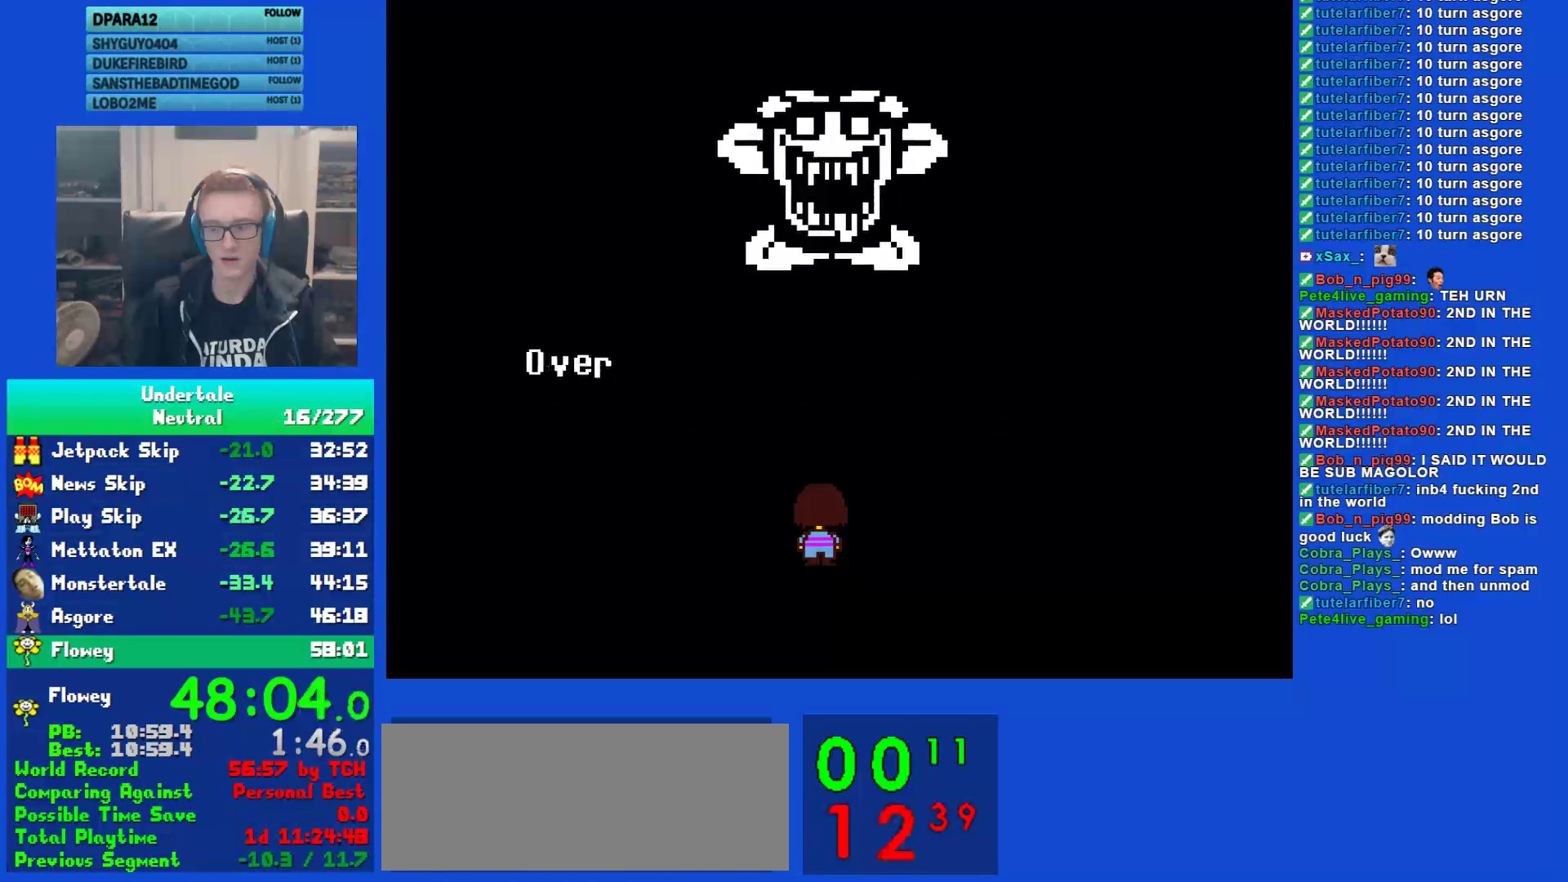
Gameplay with keyboard; each line is a JSON object with the keys held at the frame after it. "events" lists presses ("down") and releases ("up") of "c", "ctrl", "down", "left", "return", "right", "shift", "up", "x" and "z" between this image and that frame as [ms after this image, input, new state], when the widget could be followed in between. No other keys are recorded. Mouse input is not recorded.
{"keys": ["return"], "events": [[17, "z", "up"], [83, "return", "down"], [183, "return", "up"], [183, "z", "down"], [250, "z", "up"], [283, "return", "down"], [367, "return", "up"], [400, "z", "down"], [467, "return", "down"], [500, "z", "up"]]}
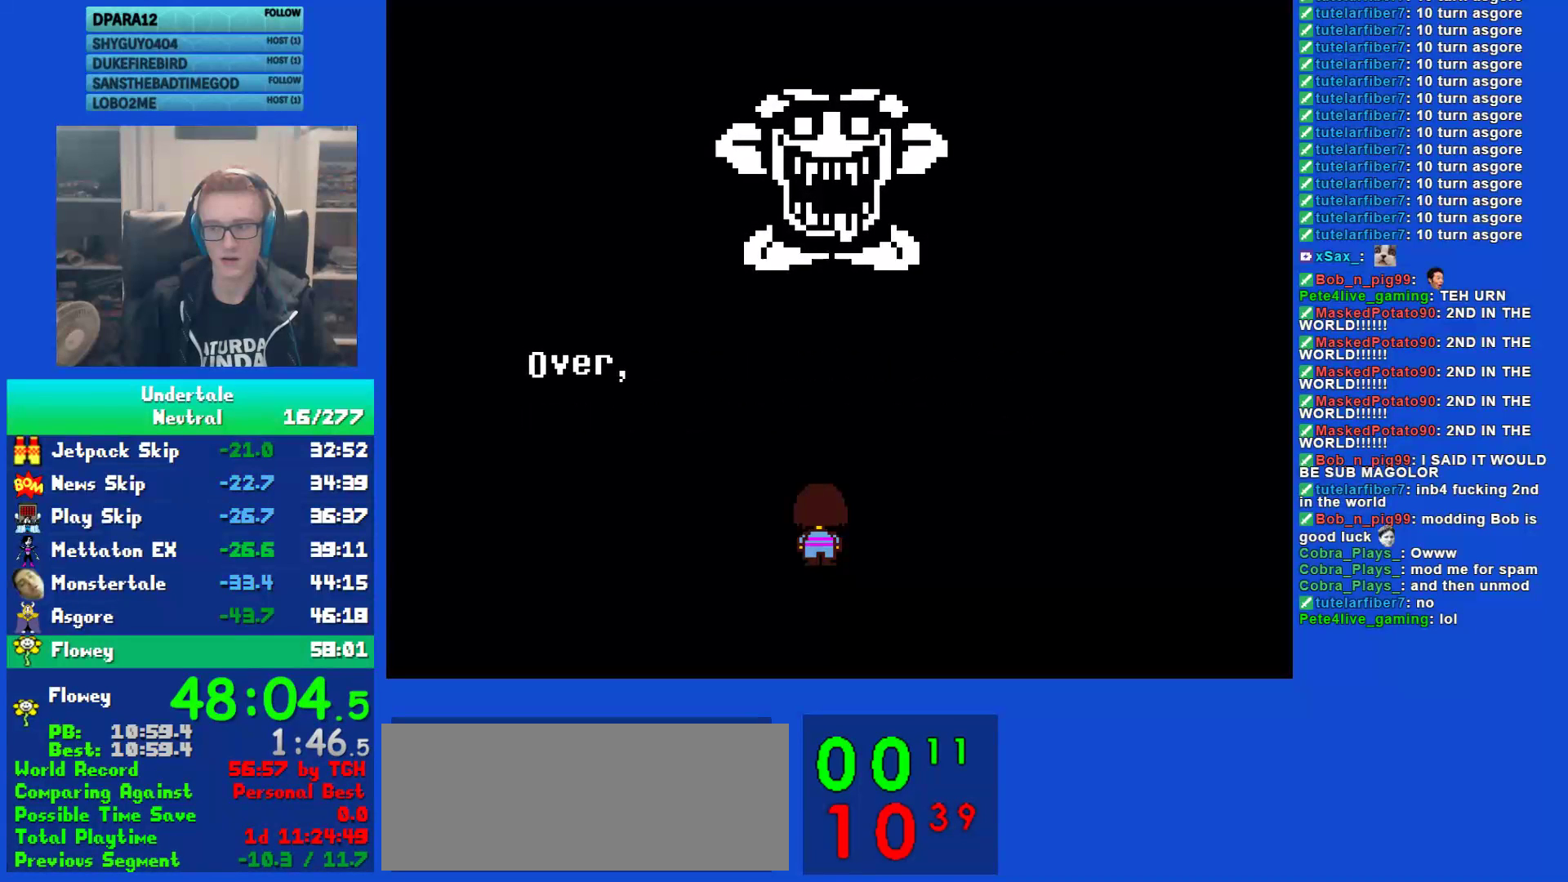
{"keys": ["return"], "events": [[33, "return", "up"], [133, "z", "down"], [233, "z", "up"], [300, "return", "down"], [333, "z", "down"], [367, "return", "up"], [467, "return", "down"], [467, "z", "up"]]}
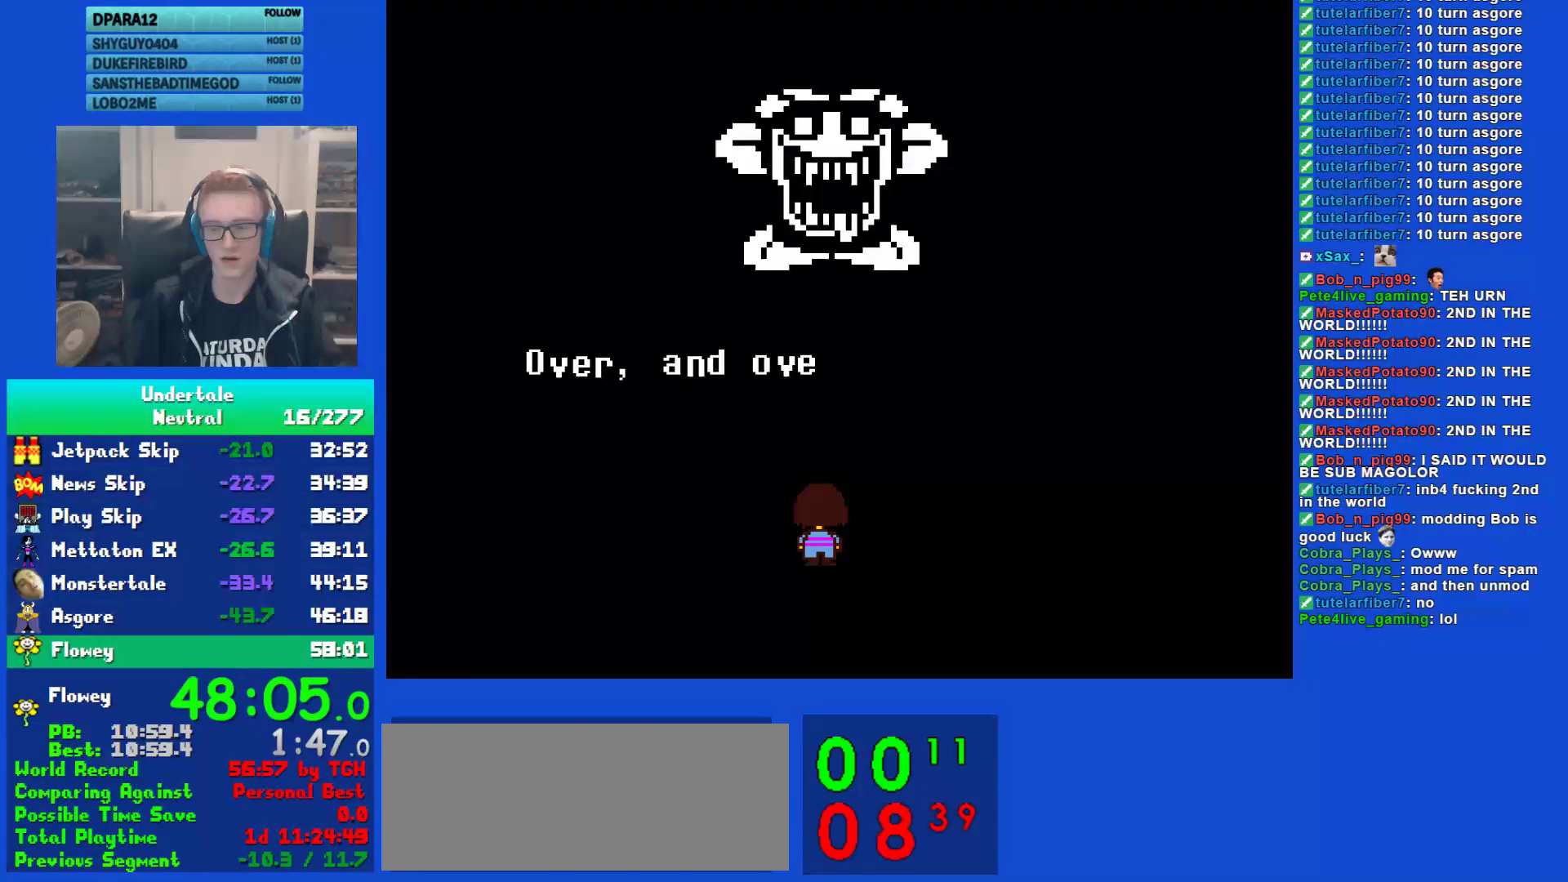
{"keys": [], "events": [[67, "return", "up"], [67, "z", "down"], [167, "return", "down"], [167, "z", "up"], [267, "return", "up"], [300, "z", "down"], [367, "return", "down"], [400, "z", "up"], [467, "return", "up"]]}
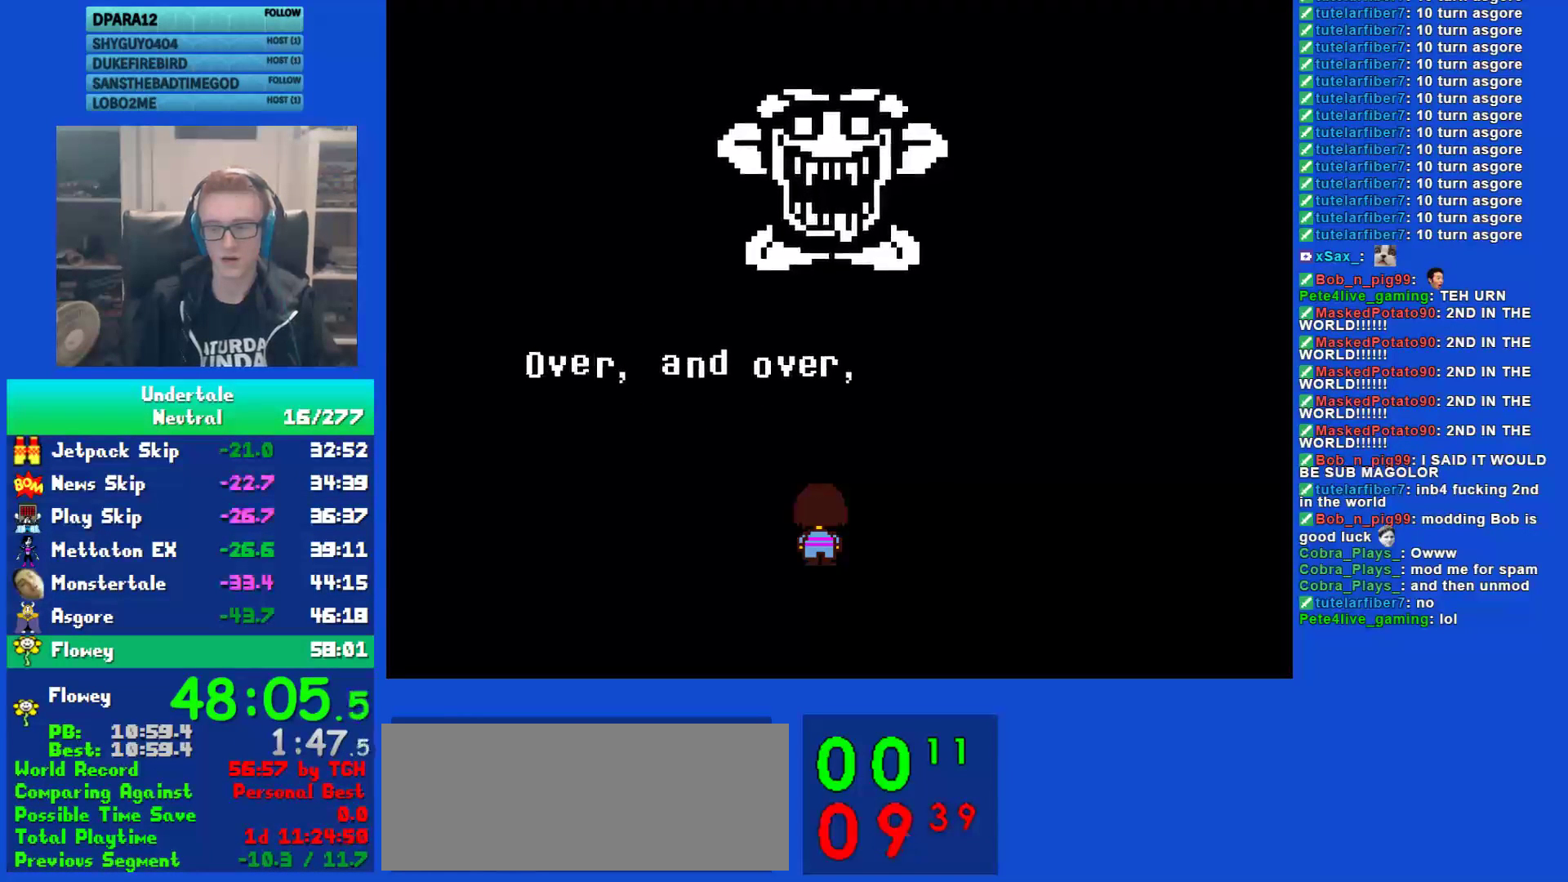
{"keys": [], "events": [[17, "z", "down"], [83, "return", "down"], [117, "return", "up"], [117, "z", "up"], [183, "z", "down"], [283, "z", "up"], [350, "z", "down"], [450, "z", "up"]]}
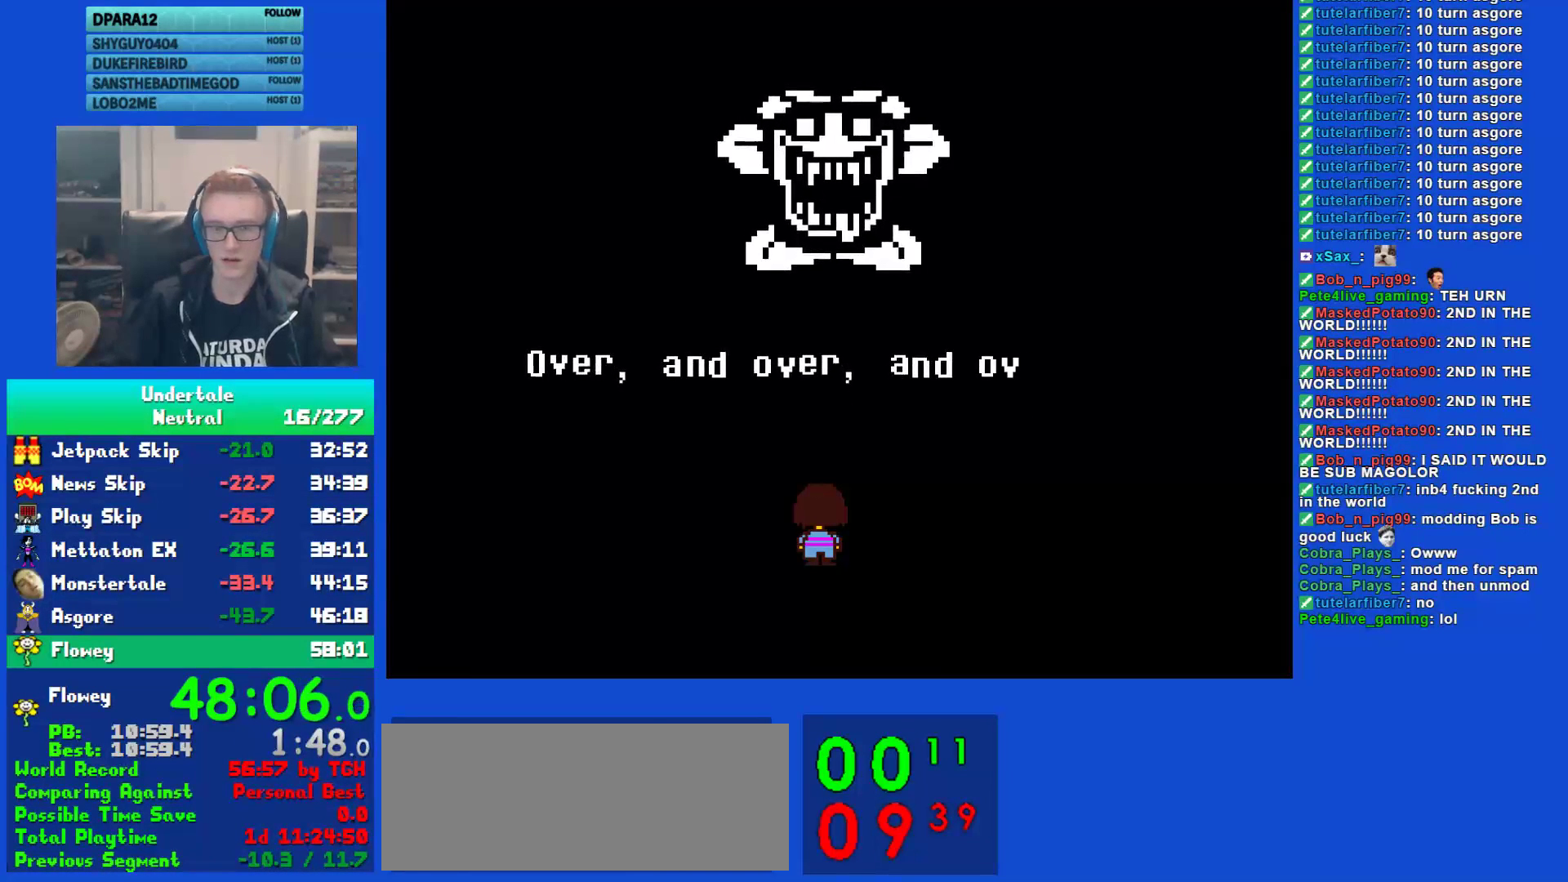
{"keys": [], "events": [[17, "z", "down"], [117, "z", "up"], [183, "z", "down"], [283, "z", "up"], [350, "z", "down"], [450, "z", "up"]]}
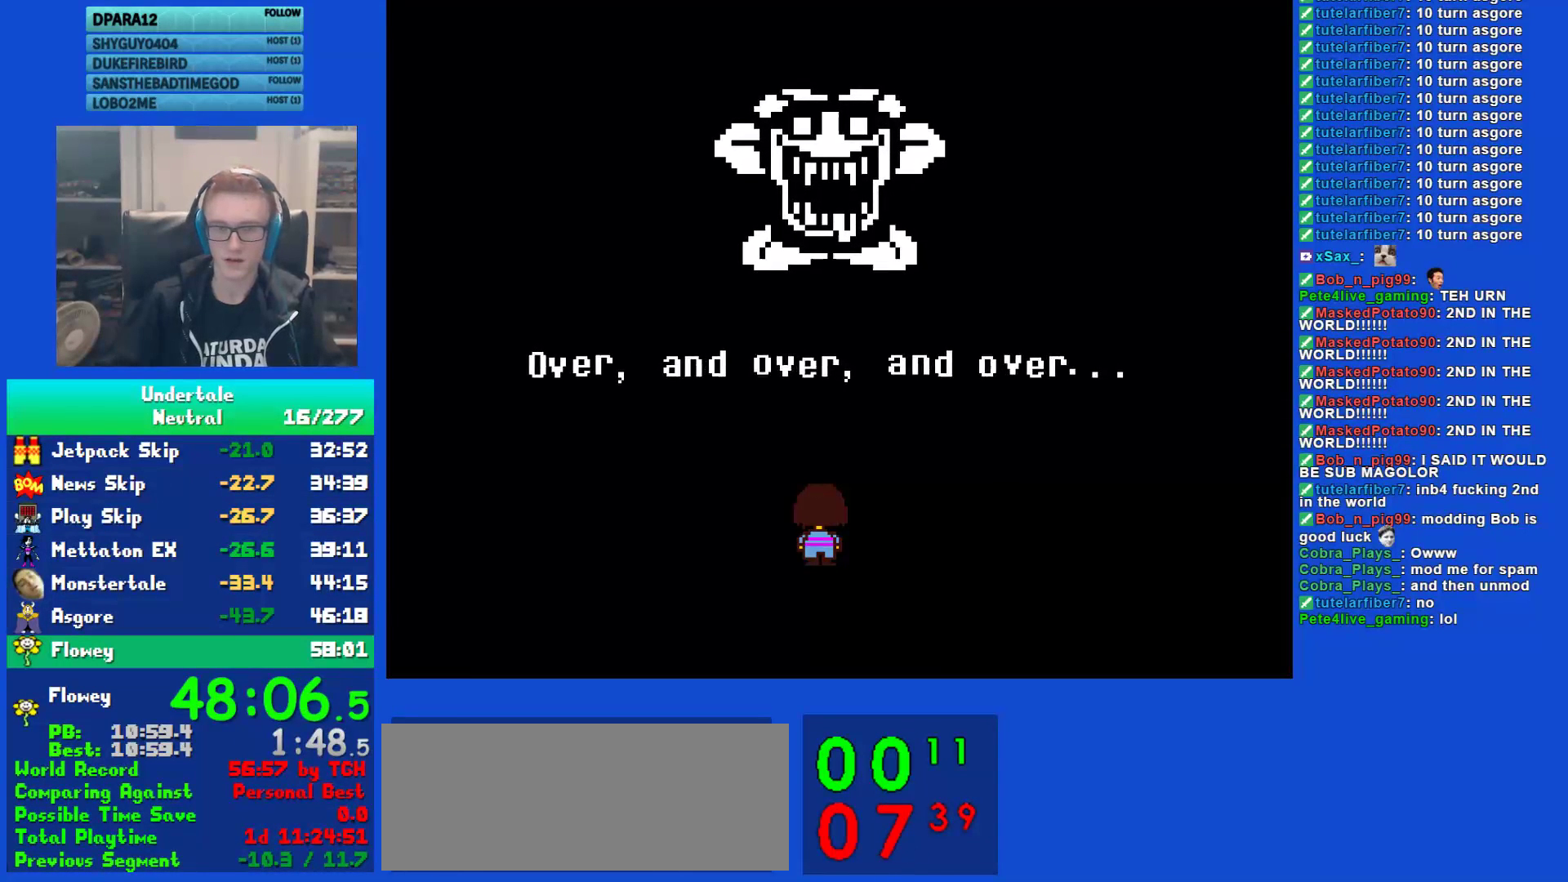
{"keys": [], "events": [[50, "z", "down"], [150, "z", "up"], [217, "z", "down"], [333, "z", "up"], [400, "z", "down"], [500, "z", "up"]]}
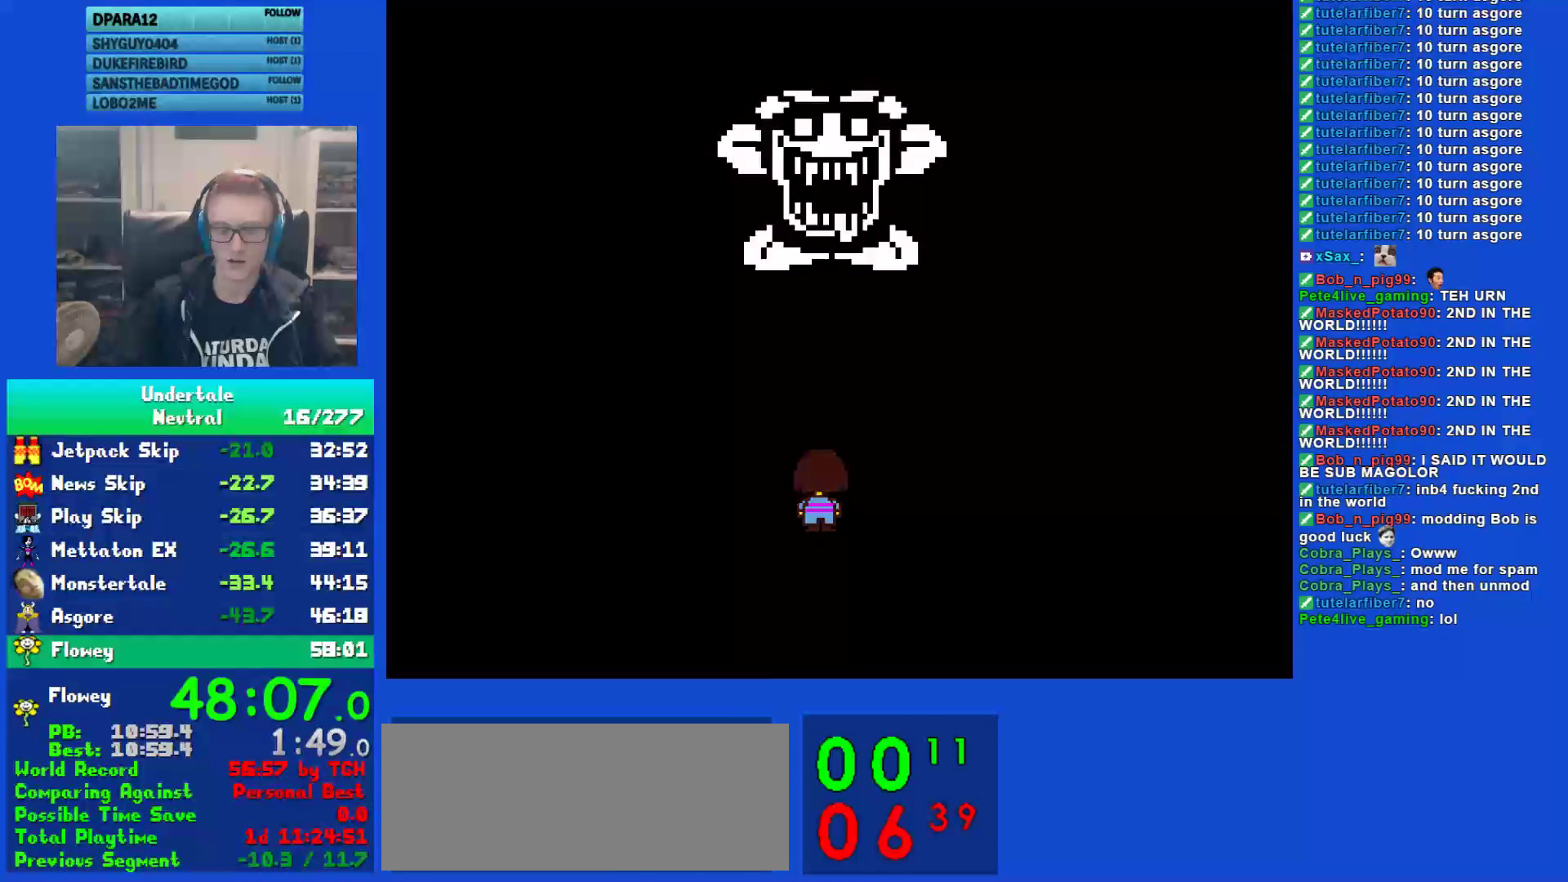
{"keys": ["z"], "events": [[67, "z", "down"], [167, "z", "up"], [267, "z", "down"], [367, "z", "up"], [500, "z", "down"]]}
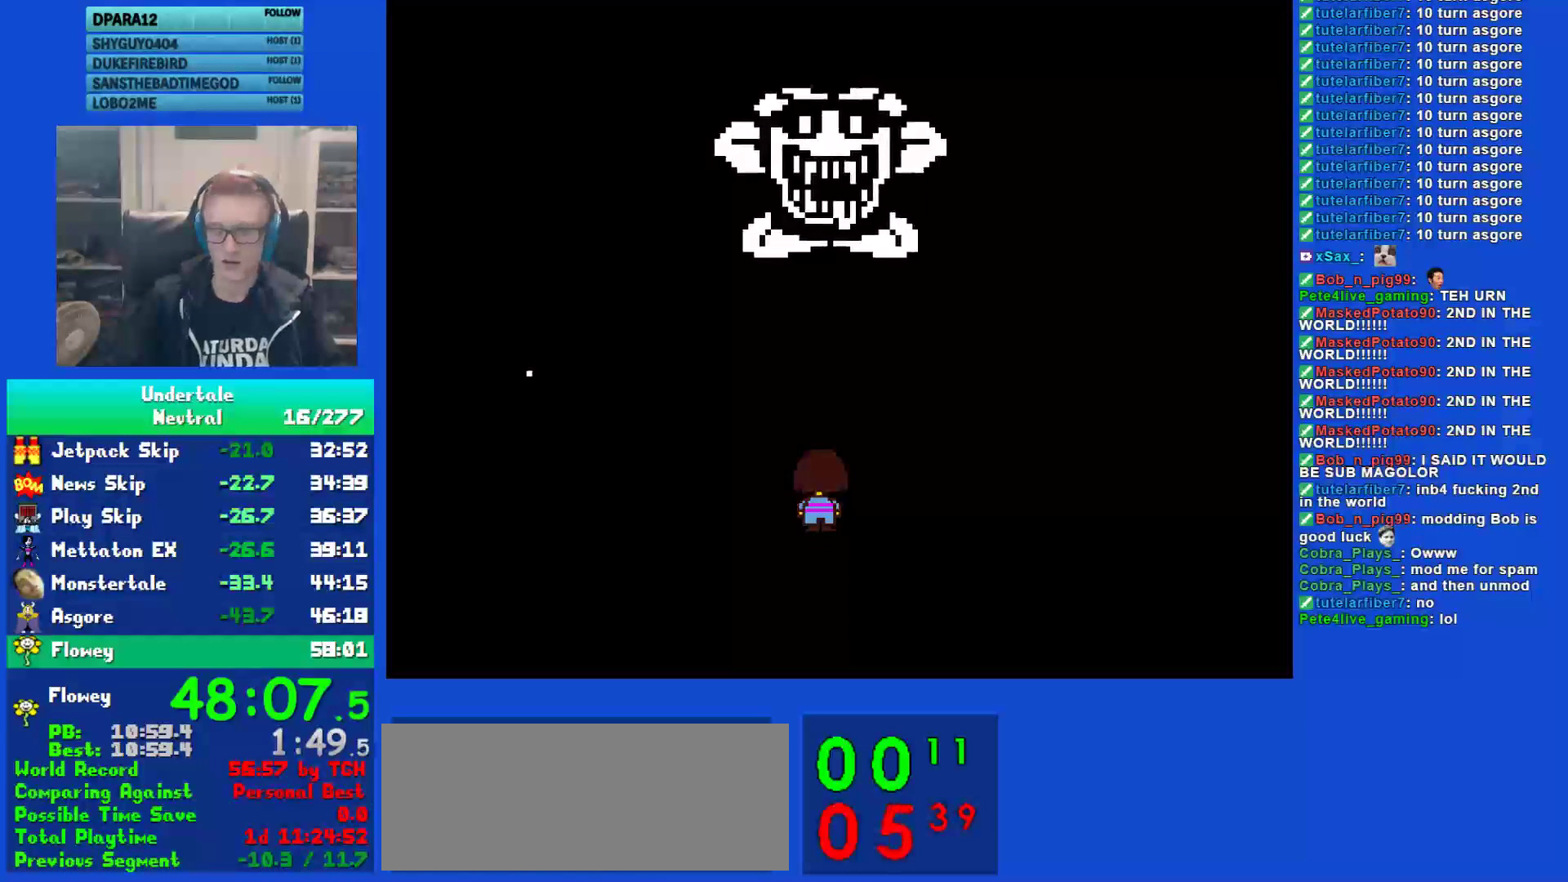
{"keys": ["z"], "events": [[67, "z", "up"], [200, "return", "down"], [267, "return", "up"], [300, "z", "down"], [400, "return", "down"], [400, "z", "up"], [467, "return", "up"], [500, "z", "down"]]}
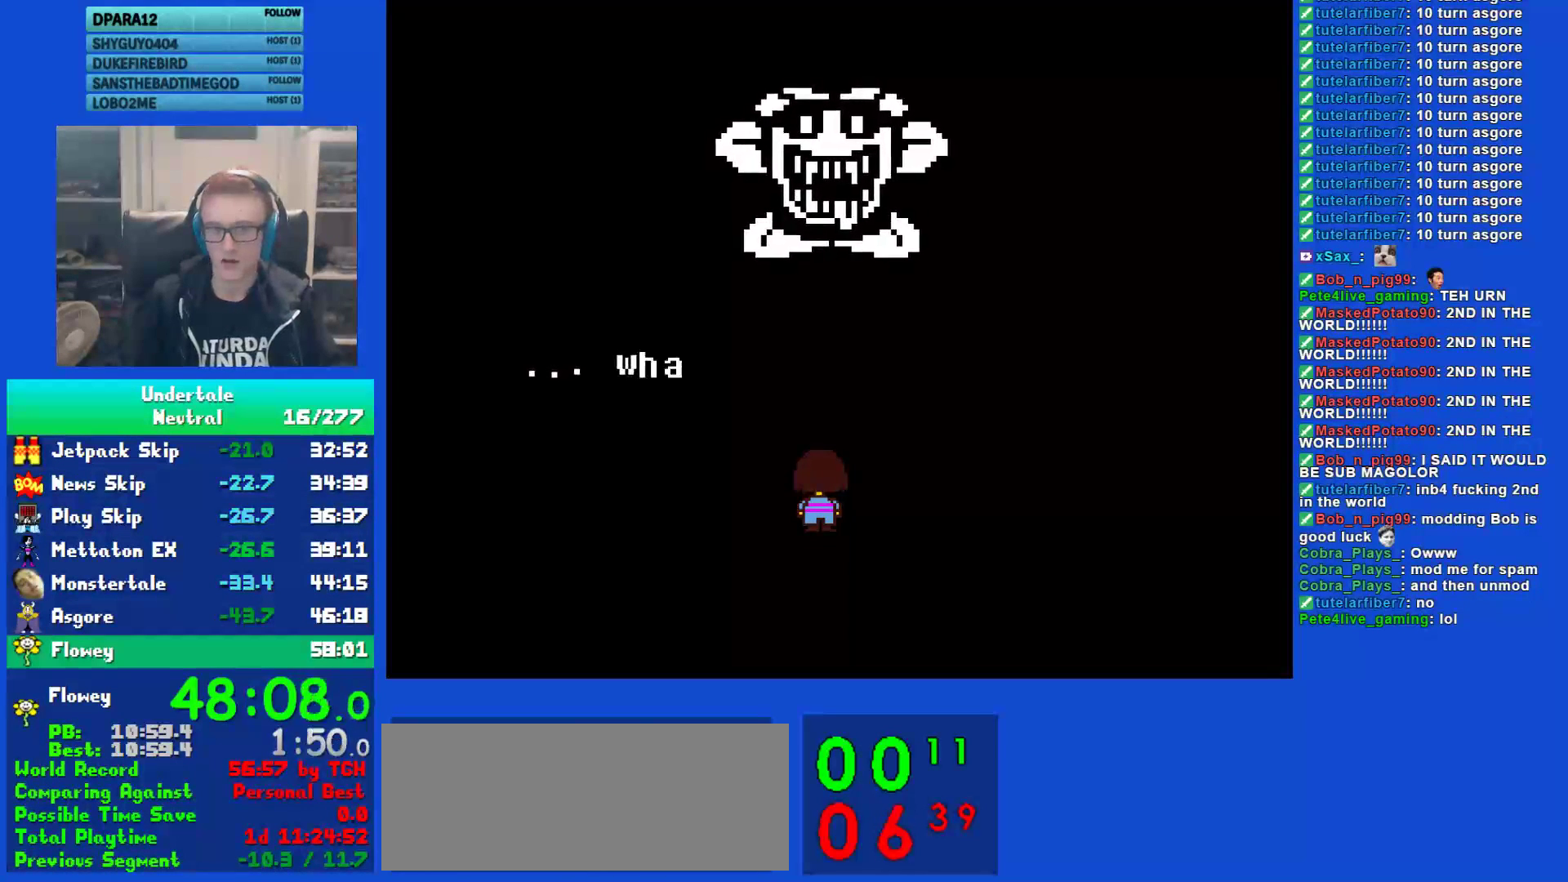
{"keys": [], "events": [[100, "return", "down"], [100, "z", "up"], [167, "return", "up"], [217, "z", "down"], [283, "z", "up"], [350, "z", "down"], [450, "z", "up"]]}
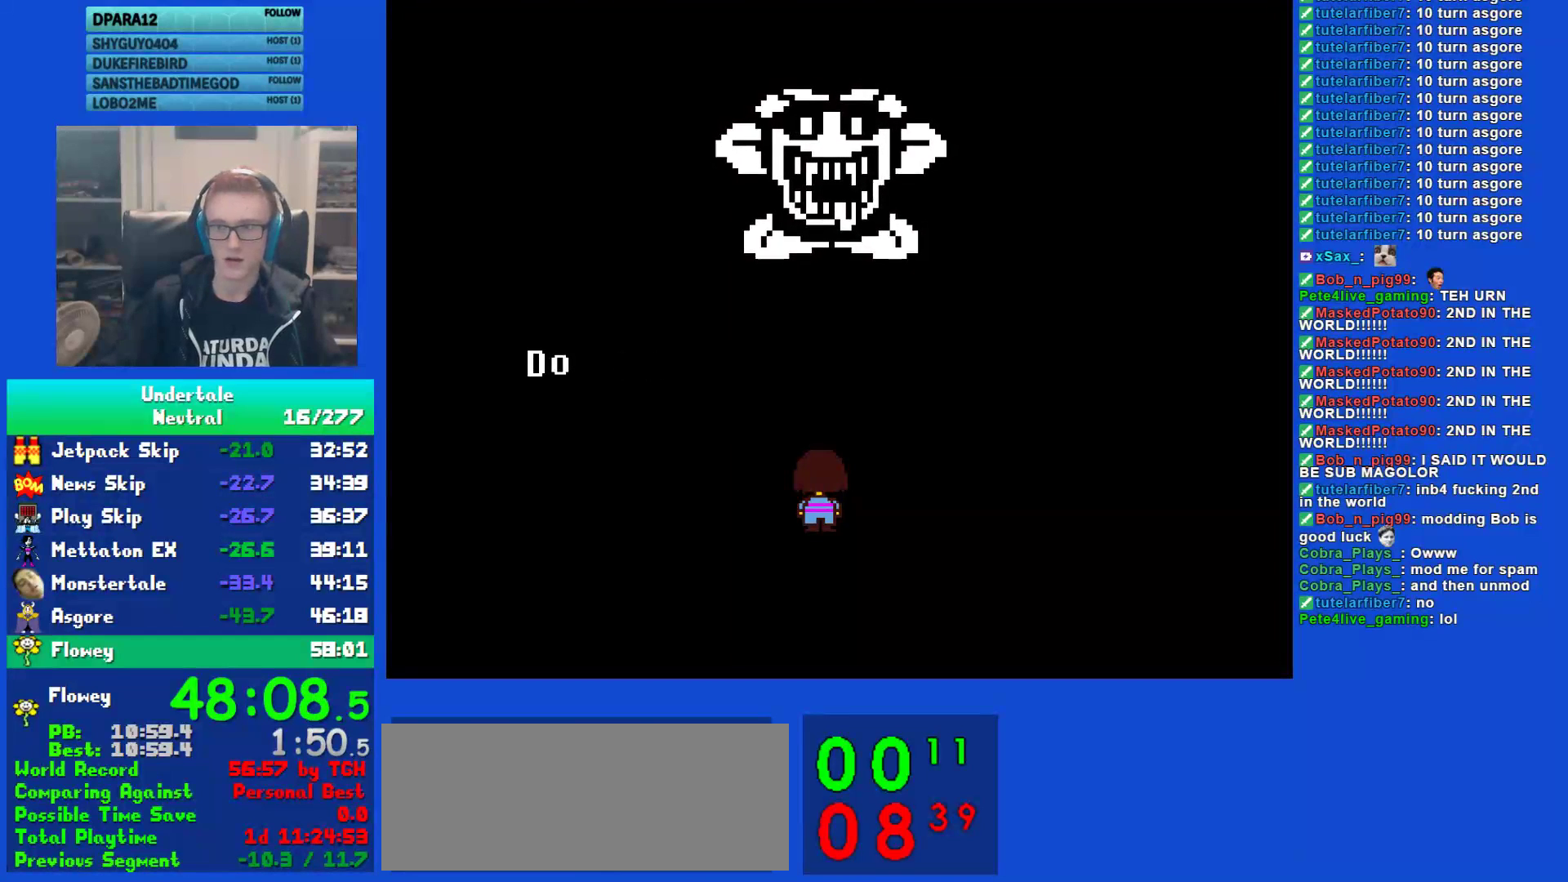
{"keys": ["z"], "events": [[50, "z", "down"], [150, "z", "up"], [250, "z", "down"], [350, "z", "up"], [417, "z", "down"]]}
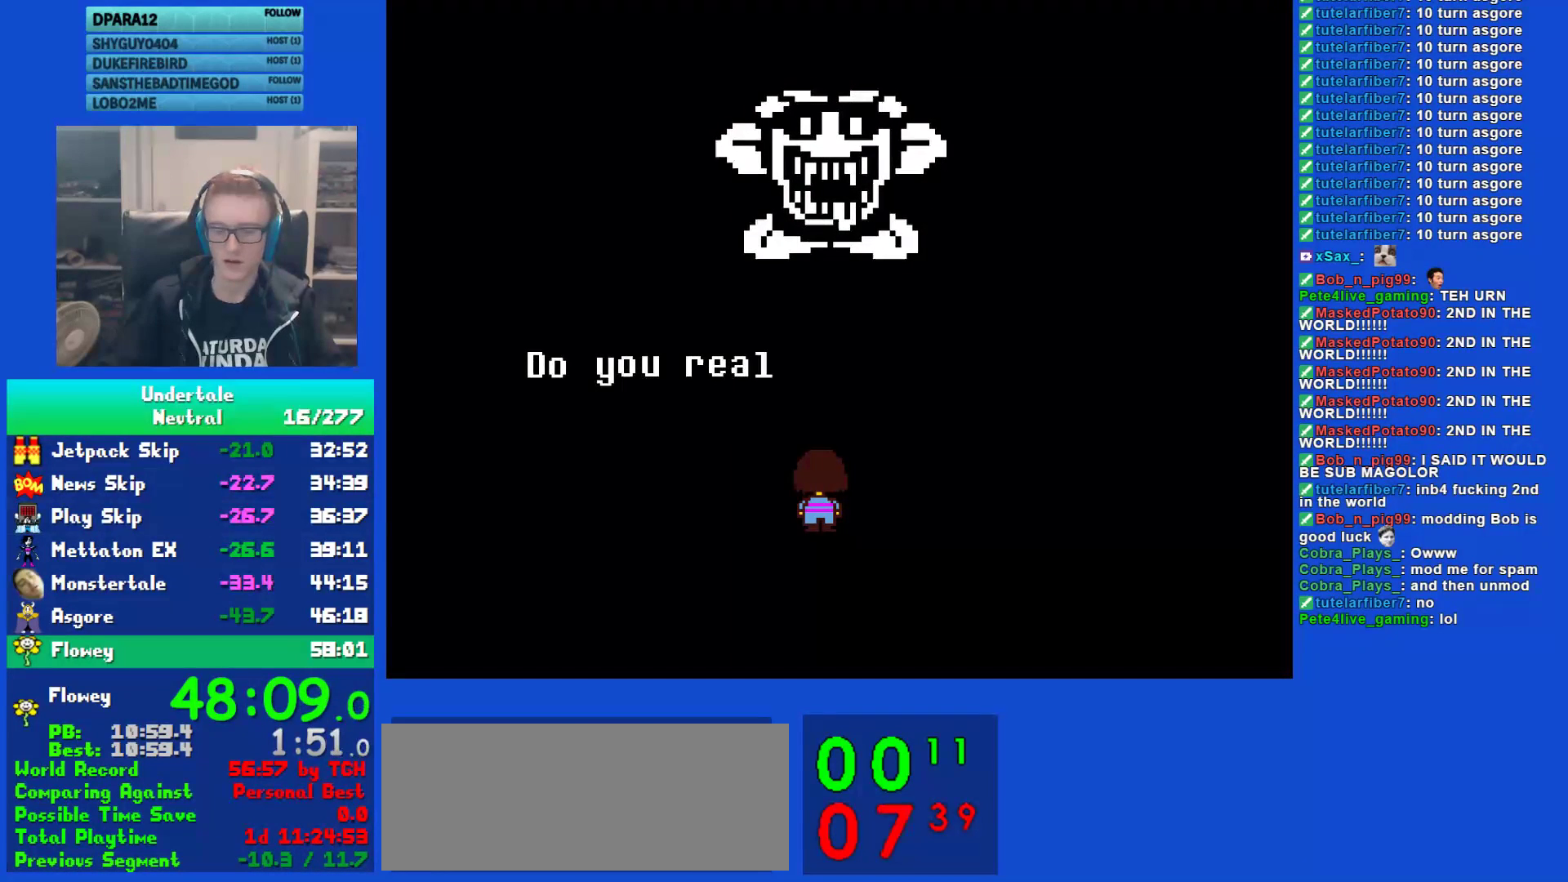
{"keys": ["z"], "events": [[17, "z", "up"], [83, "return", "down"], [150, "return", "up"], [183, "z", "down"], [250, "return", "down"], [250, "z", "up"], [317, "return", "up"], [317, "z", "down"], [383, "return", "down"], [383, "z", "up"], [450, "return", "up"], [483, "z", "down"]]}
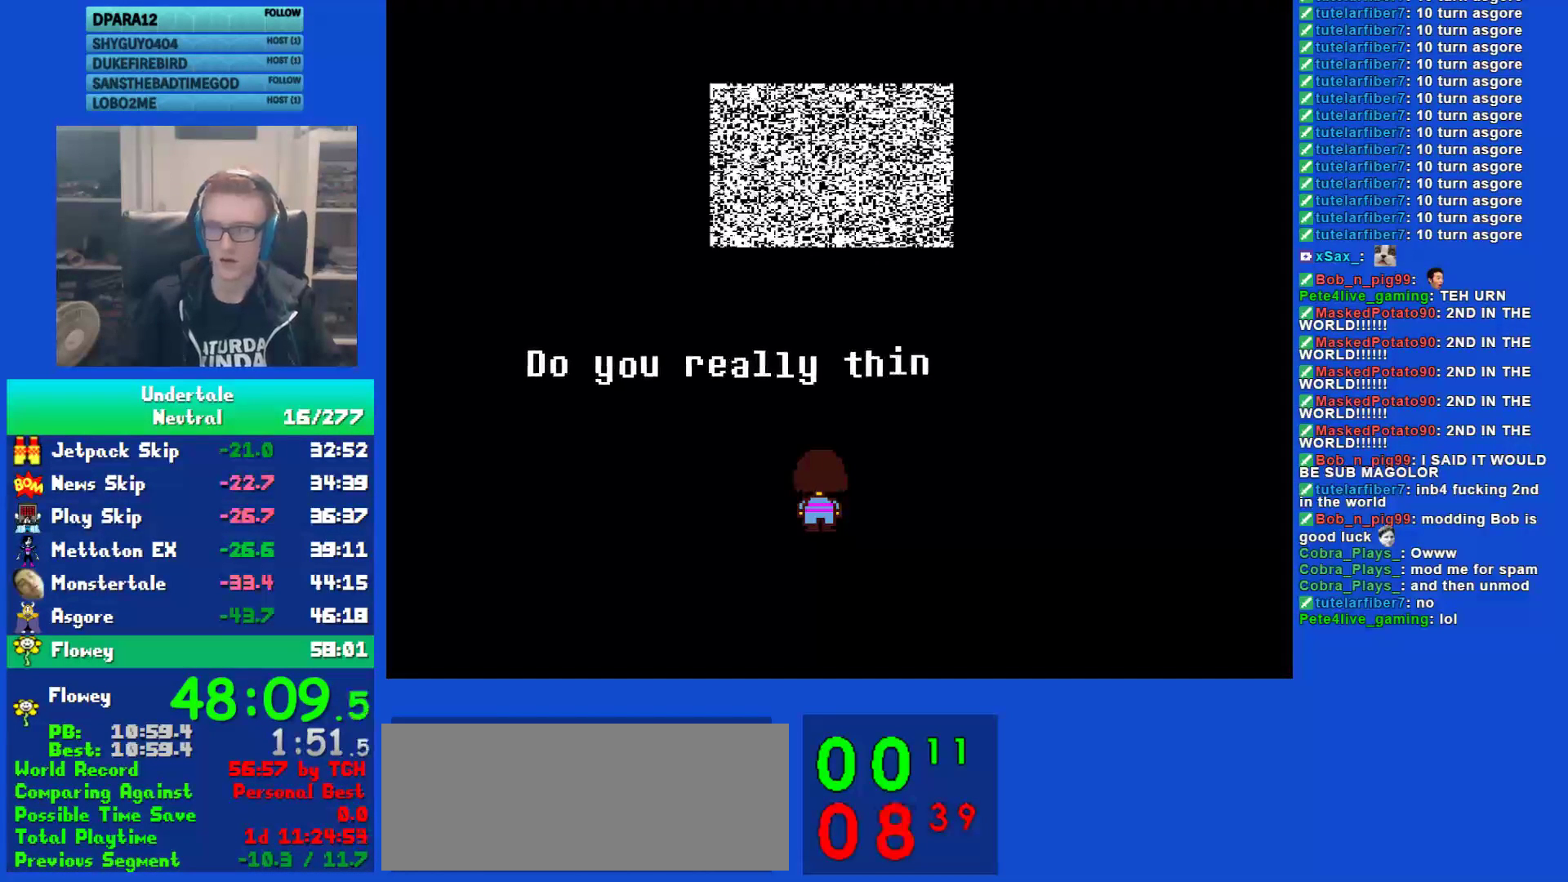
{"keys": ["z"], "events": [[67, "return", "down"], [67, "z", "up"], [133, "return", "up"], [167, "z", "down"], [233, "return", "down"], [233, "z", "up"], [300, "return", "up"], [300, "z", "down"], [400, "return", "down"], [400, "z", "up"], [467, "return", "up"], [500, "z", "down"]]}
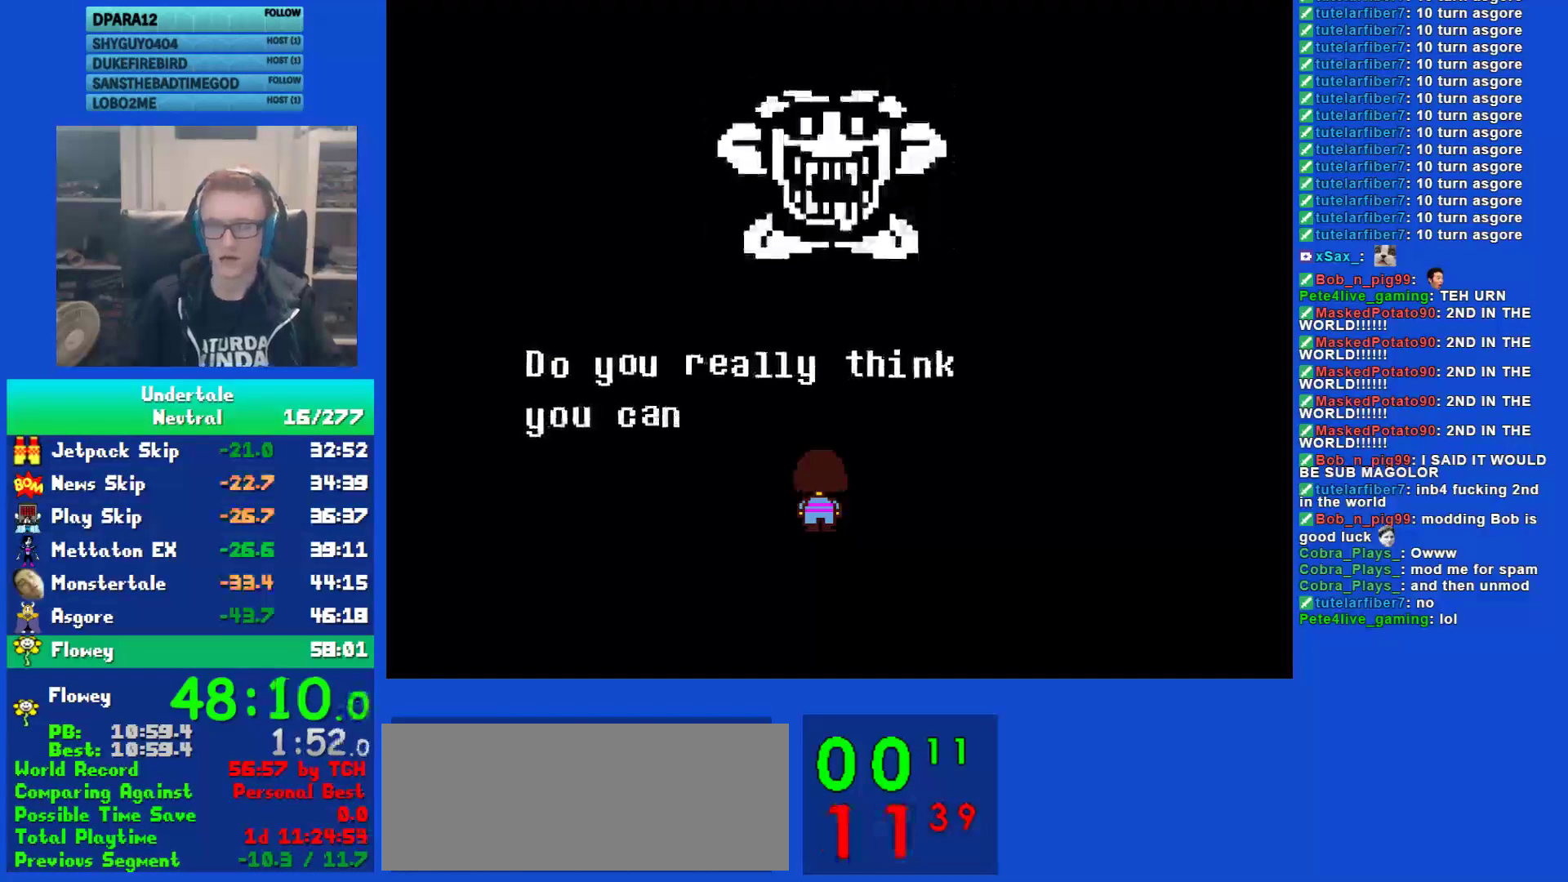
{"keys": [], "events": [[67, "return", "down"], [67, "z", "up"], [133, "return", "up"], [167, "z", "down"], [233, "return", "down"], [233, "z", "up"], [300, "return", "up"], [333, "z", "down"], [400, "return", "down"], [400, "z", "up"], [483, "return", "up"]]}
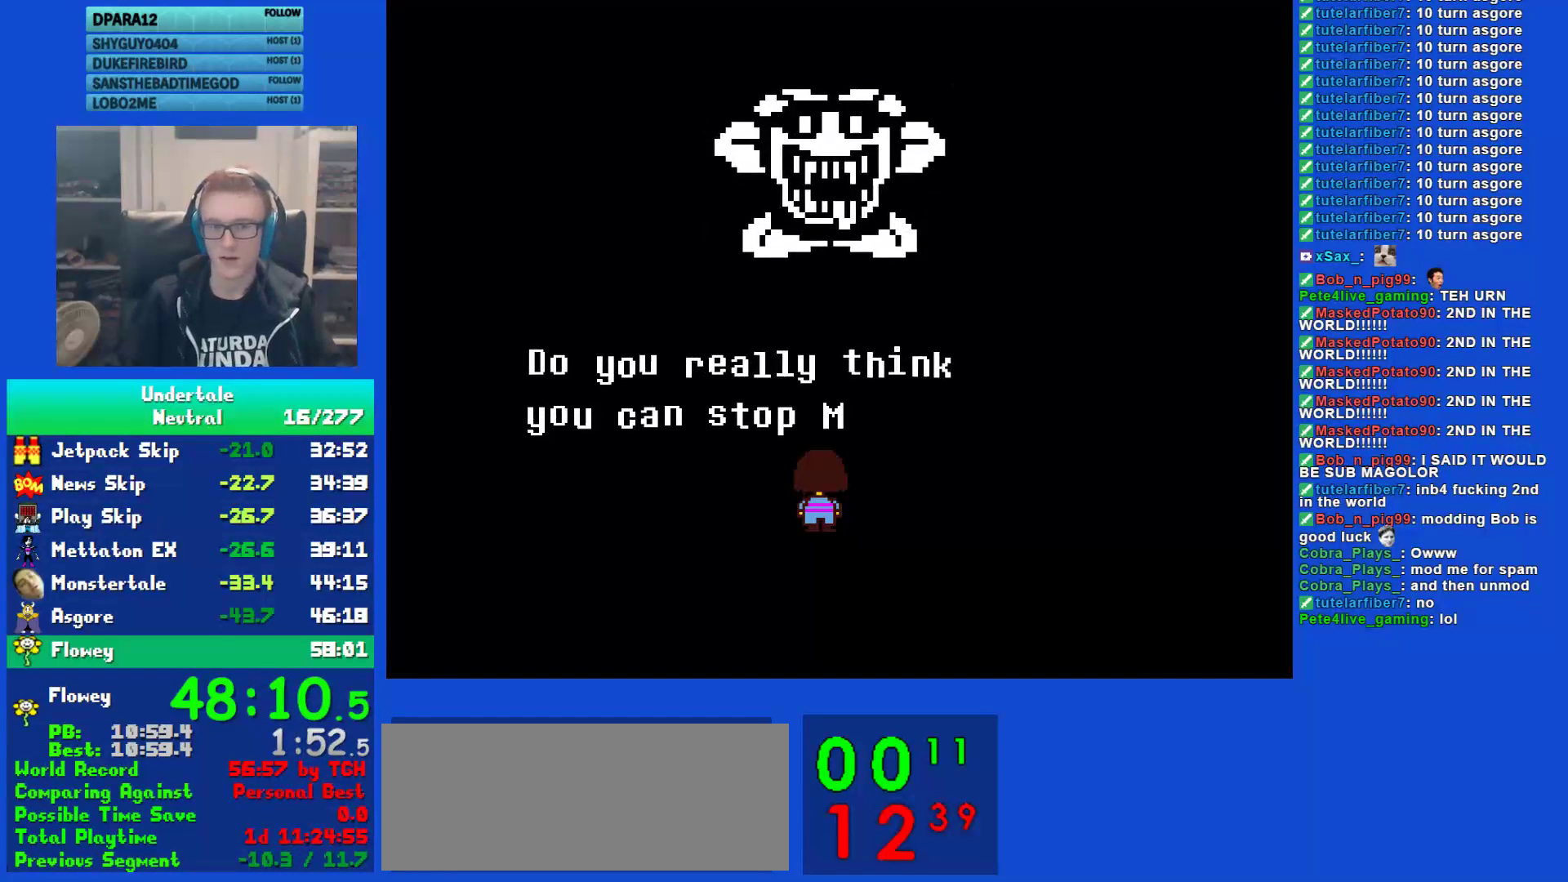
{"keys": [], "events": [[17, "z", "down"], [83, "return", "down"], [83, "z", "up"], [150, "return", "up"], [183, "z", "down"], [250, "return", "down"], [250, "z", "up"], [317, "return", "up"], [350, "z", "down"], [417, "return", "down"], [417, "z", "up"], [483, "return", "up"]]}
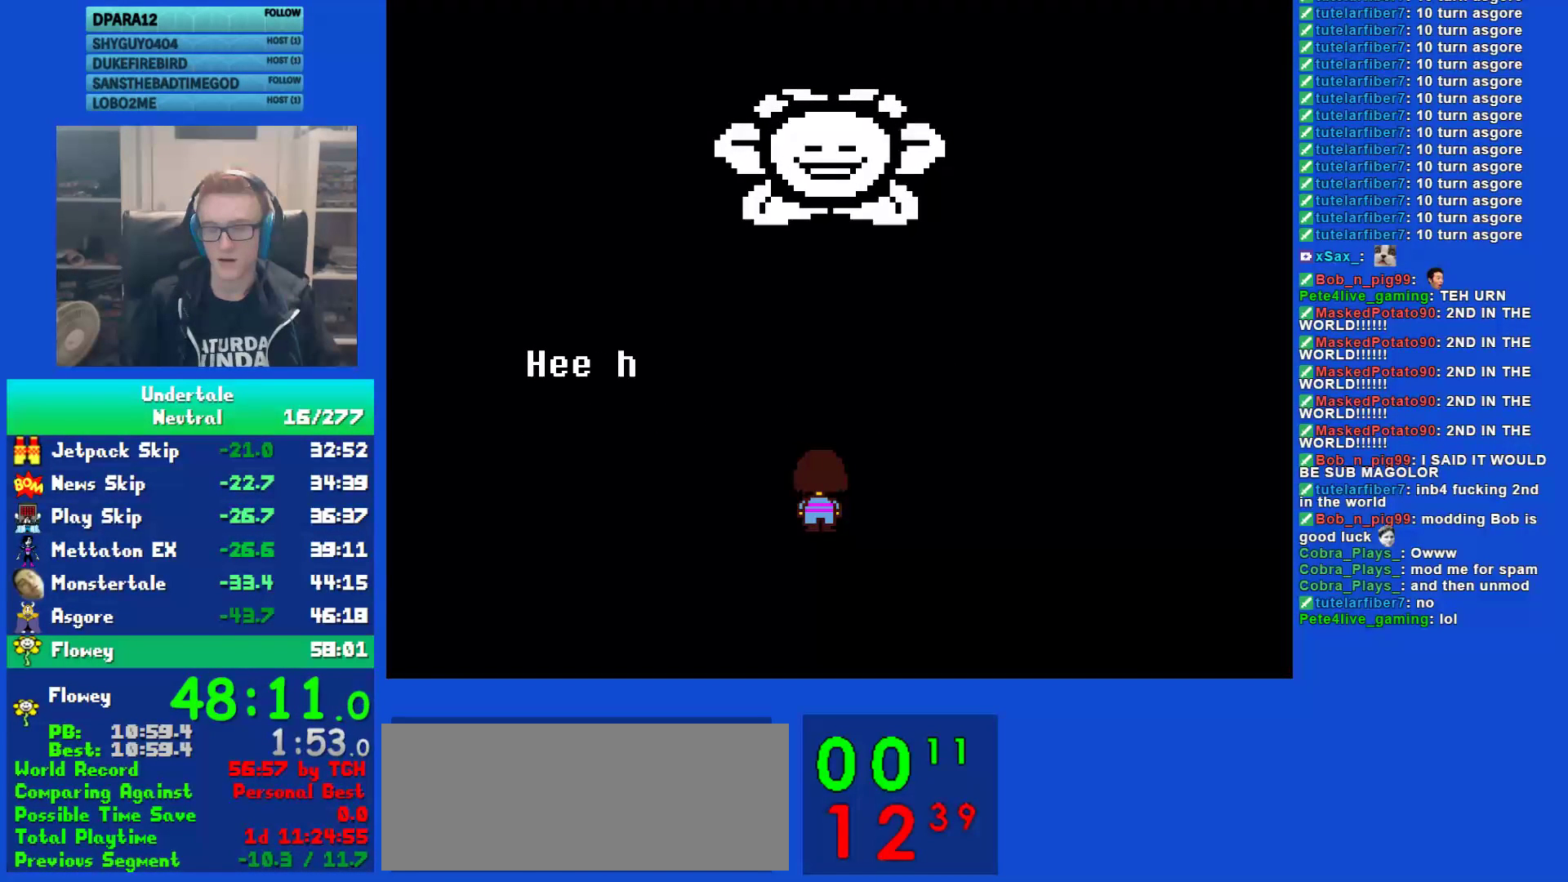
{"keys": ["z"], "events": [[17, "z", "down"], [83, "return", "down"], [83, "z", "up"], [150, "return", "up"], [183, "z", "down"], [217, "return", "down"], [267, "z", "up"], [300, "return", "up"], [333, "z", "down"], [400, "return", "down"], [400, "z", "up"], [500, "return", "up"], [500, "z", "down"]]}
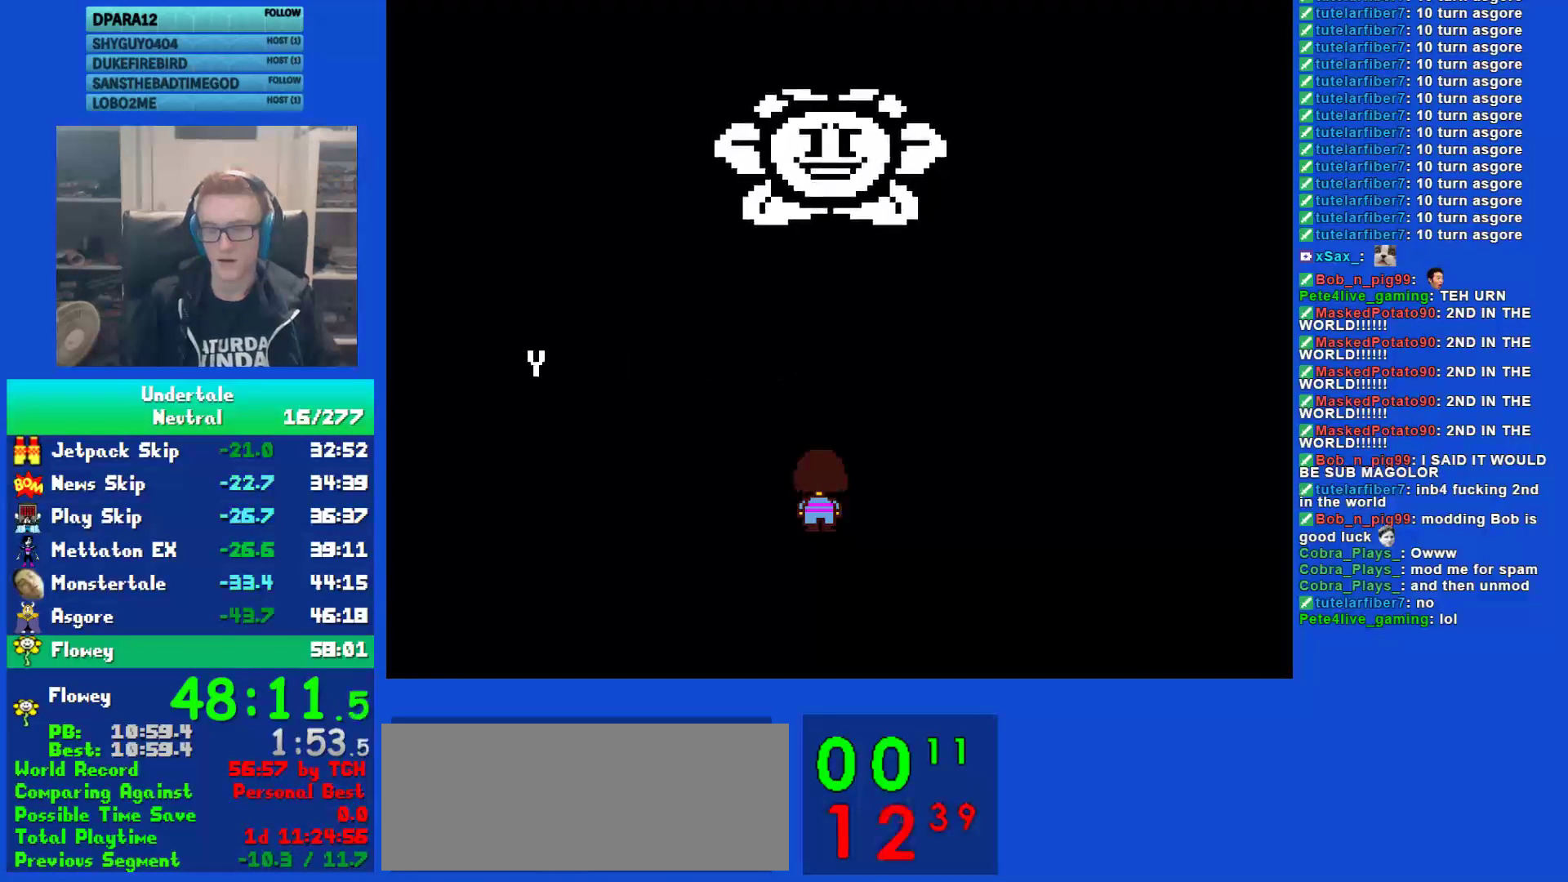
{"keys": ["z"], "events": [[67, "return", "down"], [67, "z", "up"], [167, "return", "up"], [167, "z", "down"], [233, "return", "down"], [233, "z", "up"], [333, "return", "up"], [333, "z", "down"], [400, "z", "up"], [433, "return", "down"], [500, "return", "up"], [500, "z", "down"]]}
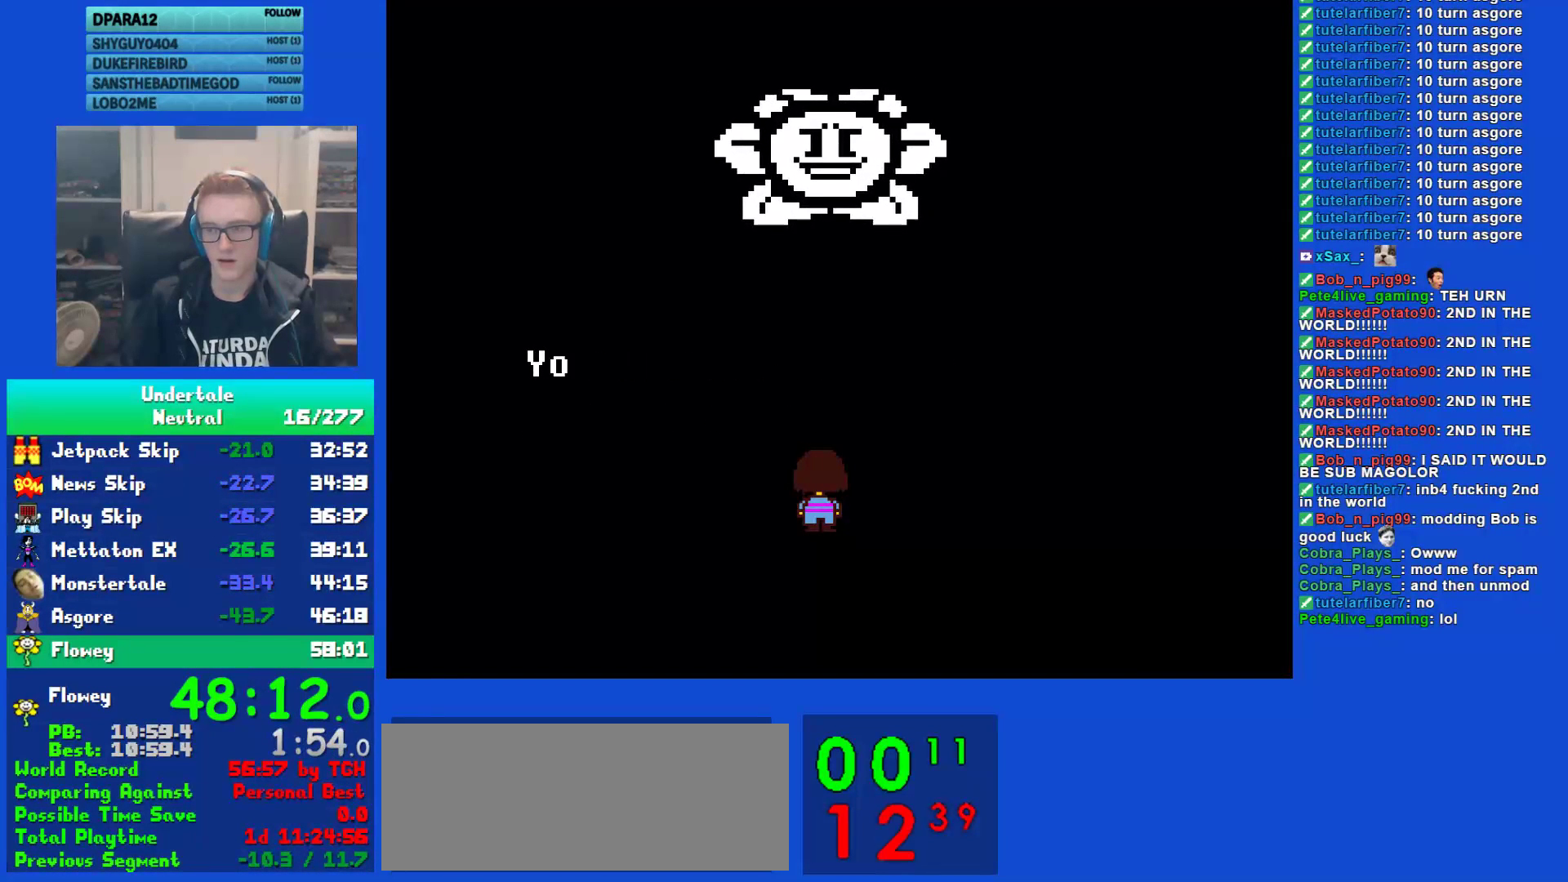
{"keys": [], "events": [[67, "return", "down"], [67, "z", "up"], [133, "return", "up"], [167, "z", "down"], [250, "return", "down"], [250, "z", "up"], [317, "return", "up"], [317, "z", "down"], [417, "return", "down"], [417, "z", "up"], [483, "return", "up"]]}
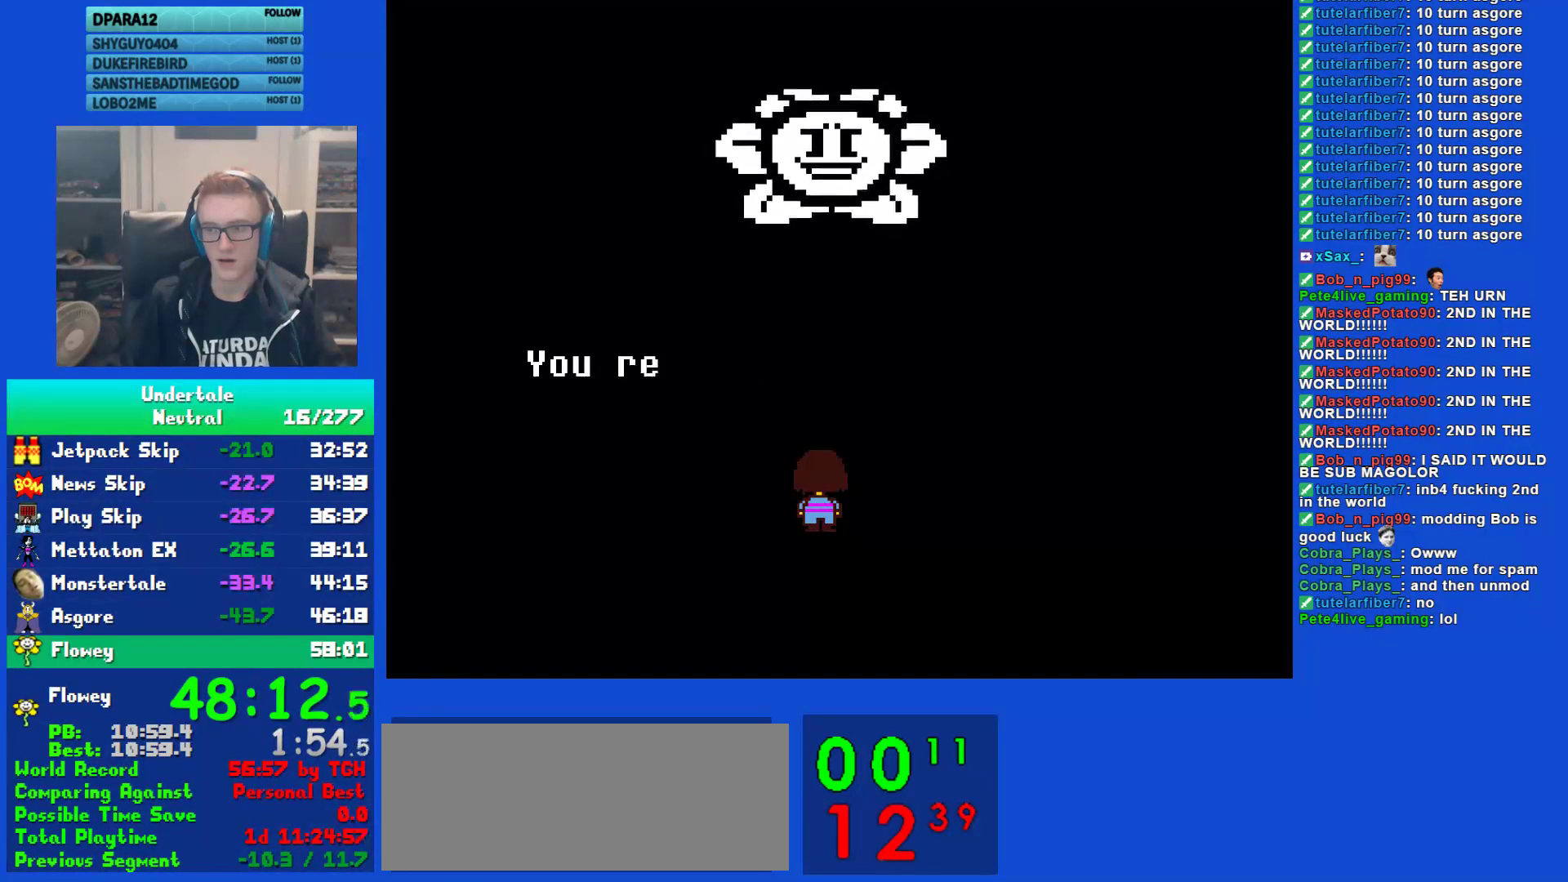
{"keys": [], "events": [[17, "z", "down"], [83, "return", "down"], [83, "z", "up"], [150, "return", "up"], [183, "z", "down"], [250, "return", "down"], [250, "z", "up"], [317, "return", "up"], [350, "z", "down"], [417, "return", "down"], [417, "z", "up"], [483, "return", "up"]]}
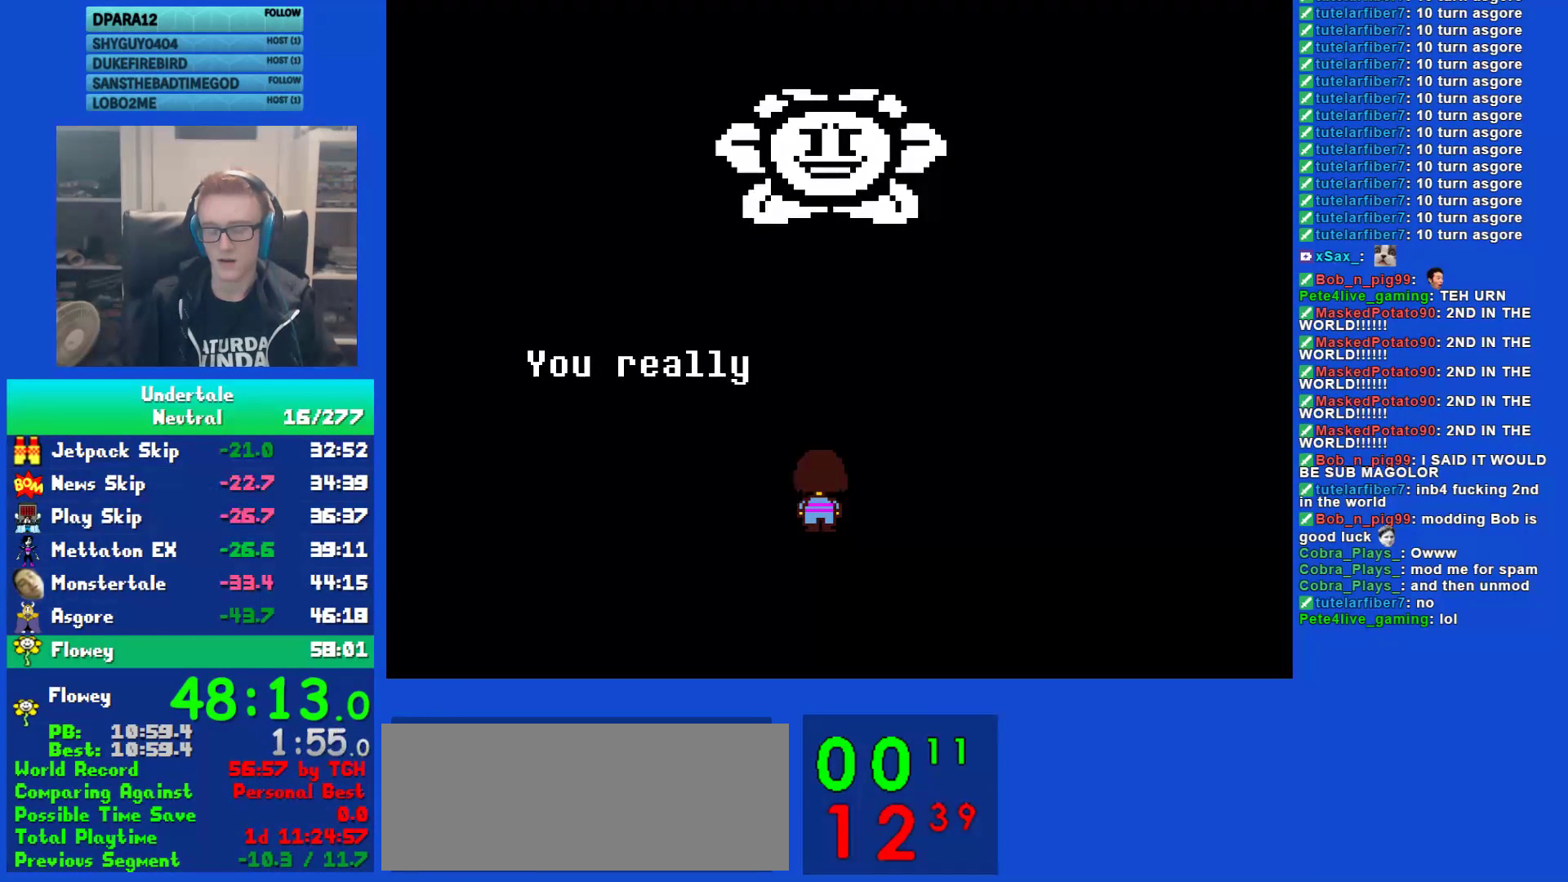
{"keys": ["return"], "events": [[17, "z", "down"], [117, "return", "down"], [117, "z", "up"], [183, "return", "up"], [233, "z", "down"], [300, "return", "down"], [300, "z", "up"], [367, "return", "up"], [400, "z", "down"], [467, "return", "down"], [500, "z", "up"]]}
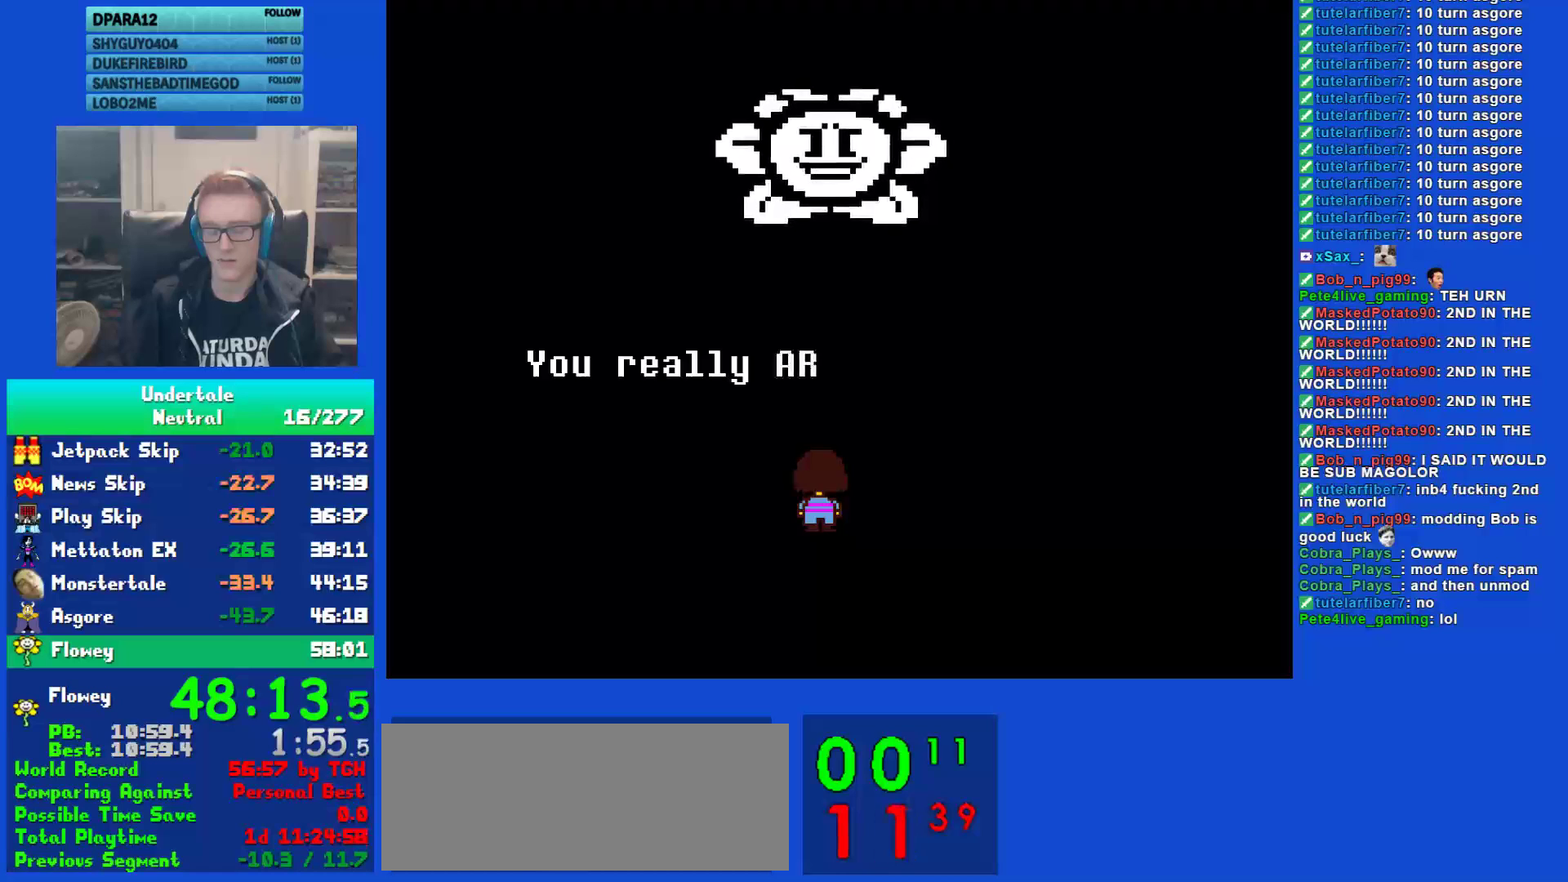
{"keys": ["z"], "events": [[67, "return", "up"], [100, "z", "down"], [200, "return", "down"], [200, "z", "up"], [267, "return", "up"], [300, "z", "down"], [367, "return", "down"], [367, "z", "up"], [433, "return", "up"], [467, "z", "down"]]}
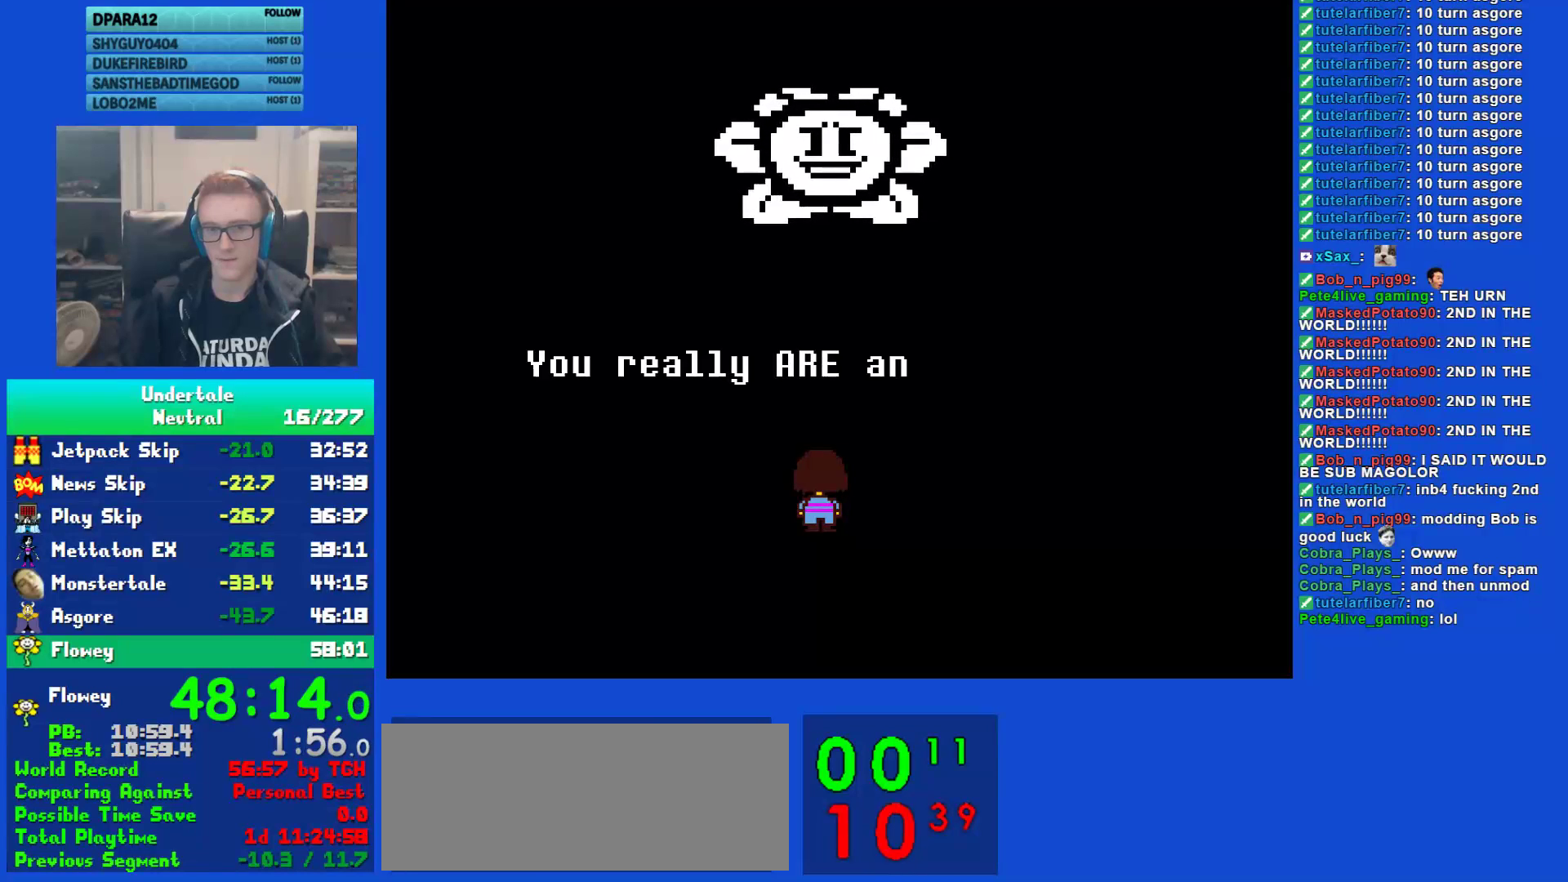
{"keys": ["return"], "events": [[67, "return", "down"], [67, "z", "up"], [133, "return", "up"], [183, "z", "down"], [250, "return", "down"], [250, "z", "up"], [350, "return", "up"], [350, "z", "down"], [417, "z", "up"], [450, "return", "down"]]}
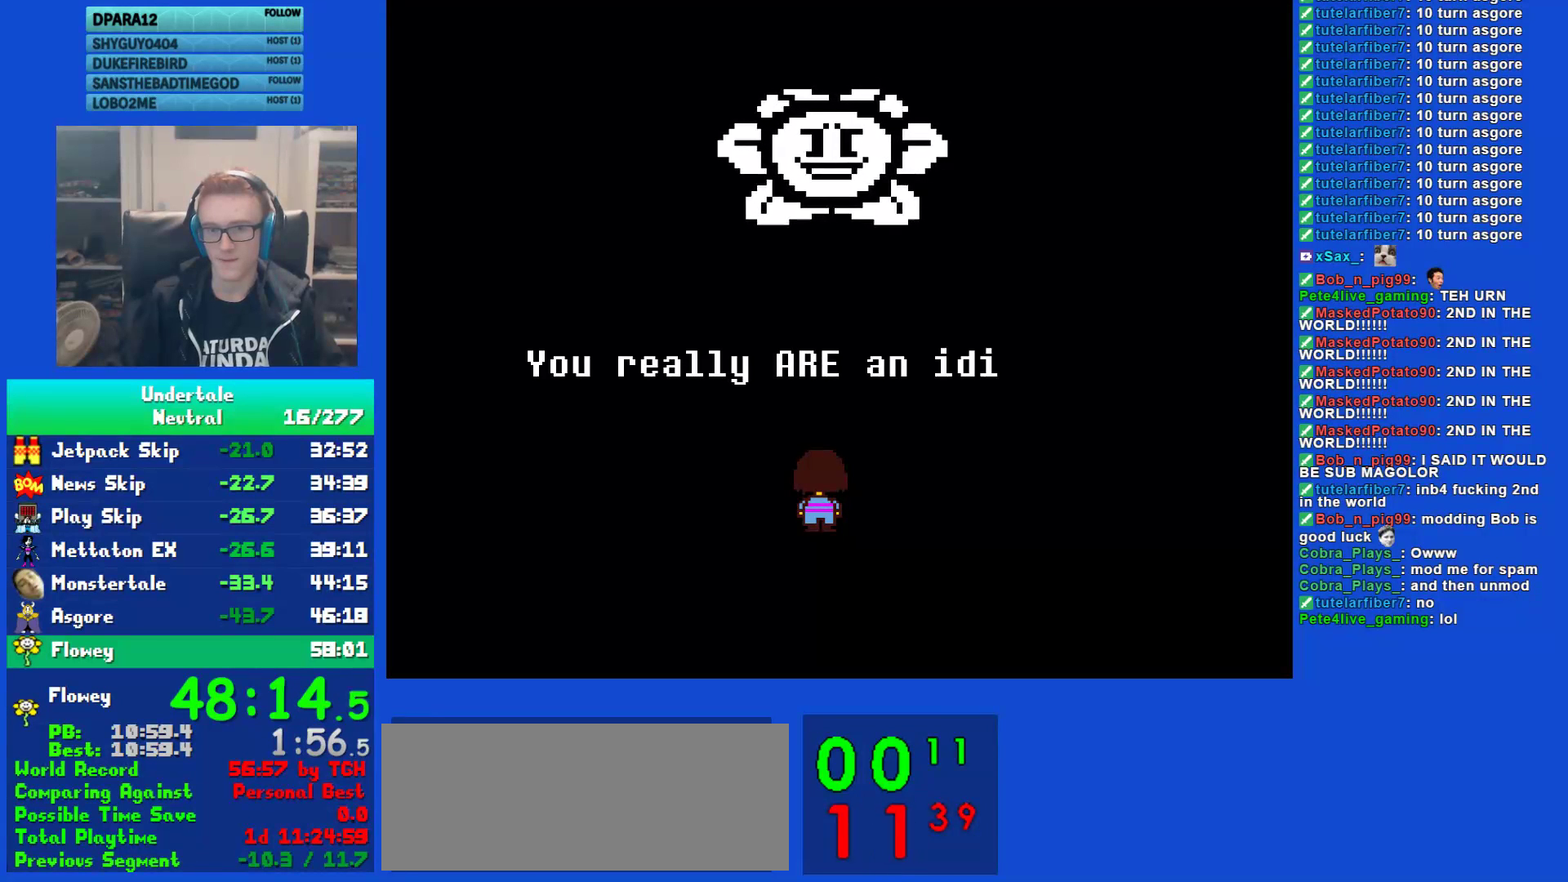
{"keys": ["return"], "events": [[17, "return", "up"], [17, "z", "down"], [83, "return", "down"], [83, "z", "up"], [183, "return", "up"], [183, "z", "down"], [250, "z", "up"], [283, "return", "down"], [350, "z", "down"], [383, "return", "up"], [450, "return", "down"], [450, "z", "up"]]}
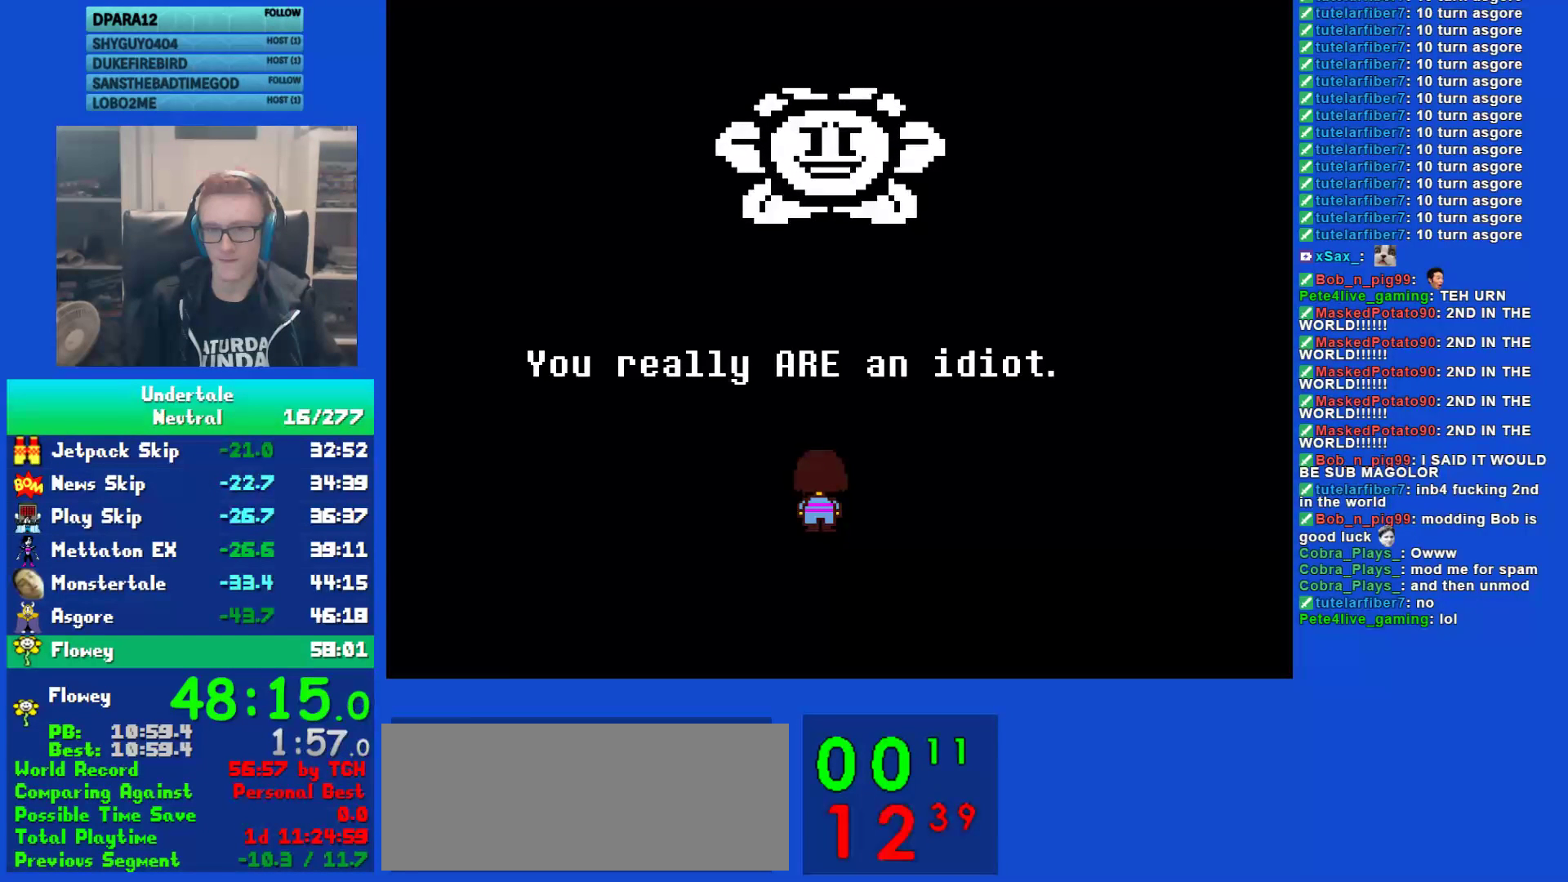
{"keys": ["return"], "events": [[50, "return", "up"], [50, "z", "down"], [117, "return", "down"], [117, "z", "up"], [233, "return", "up"], [233, "z", "down"], [300, "z", "up"], [333, "return", "down"], [400, "return", "up"], [400, "z", "down"], [467, "z", "up"], [500, "return", "down"]]}
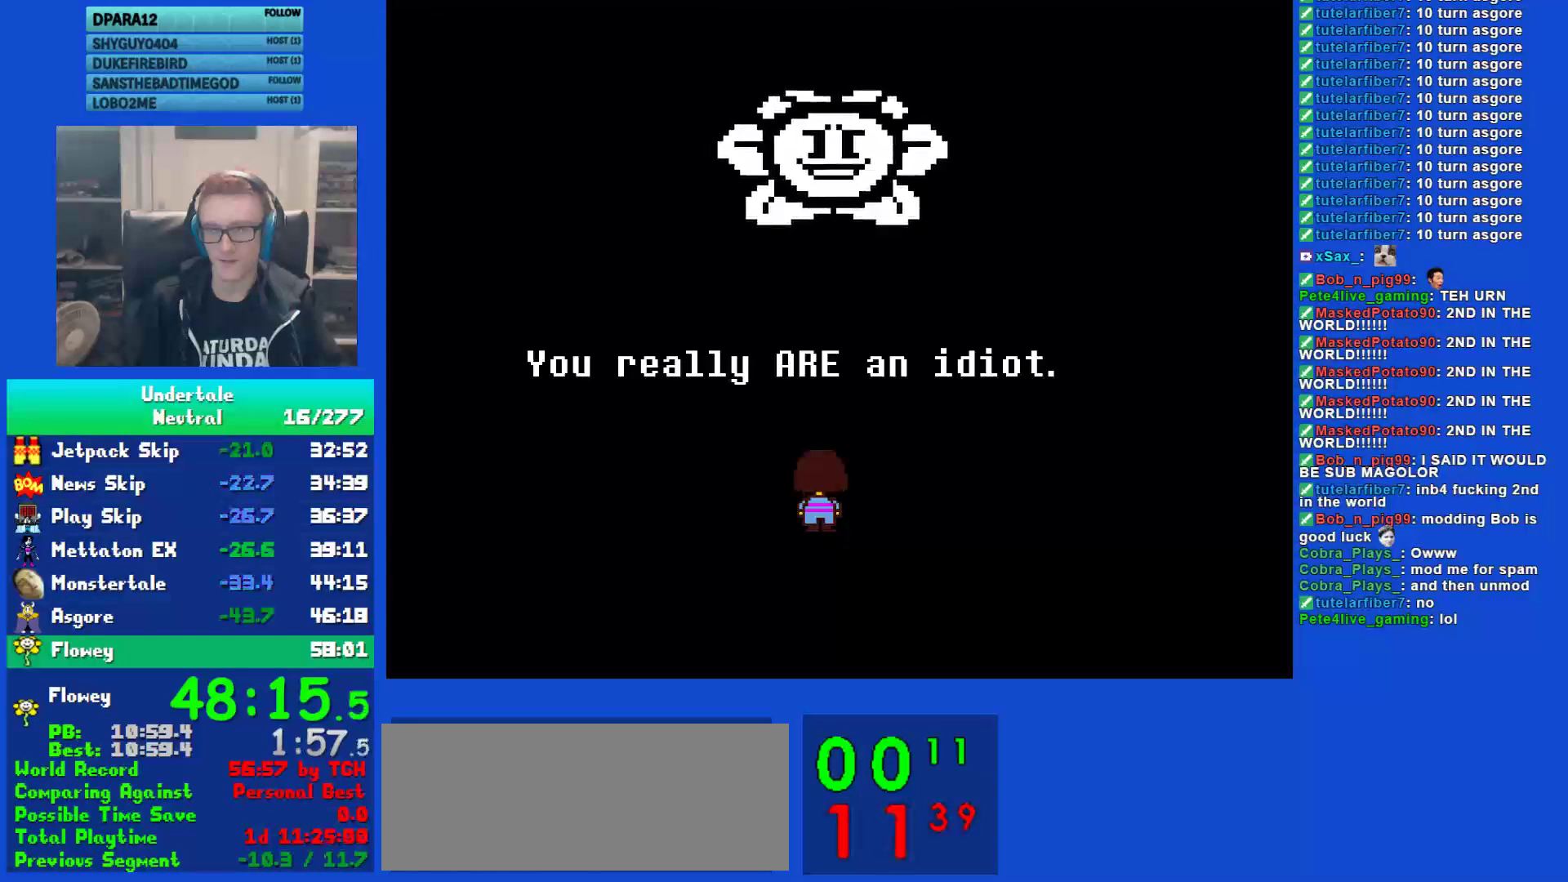
{"keys": ["return"], "events": [[67, "return", "up"], [67, "z", "down"], [133, "z", "up"], [167, "return", "down"], [233, "return", "up"], [233, "z", "down"], [300, "z", "up"], [333, "return", "down"], [400, "return", "up"], [400, "z", "down"], [500, "return", "down"], [500, "z", "up"]]}
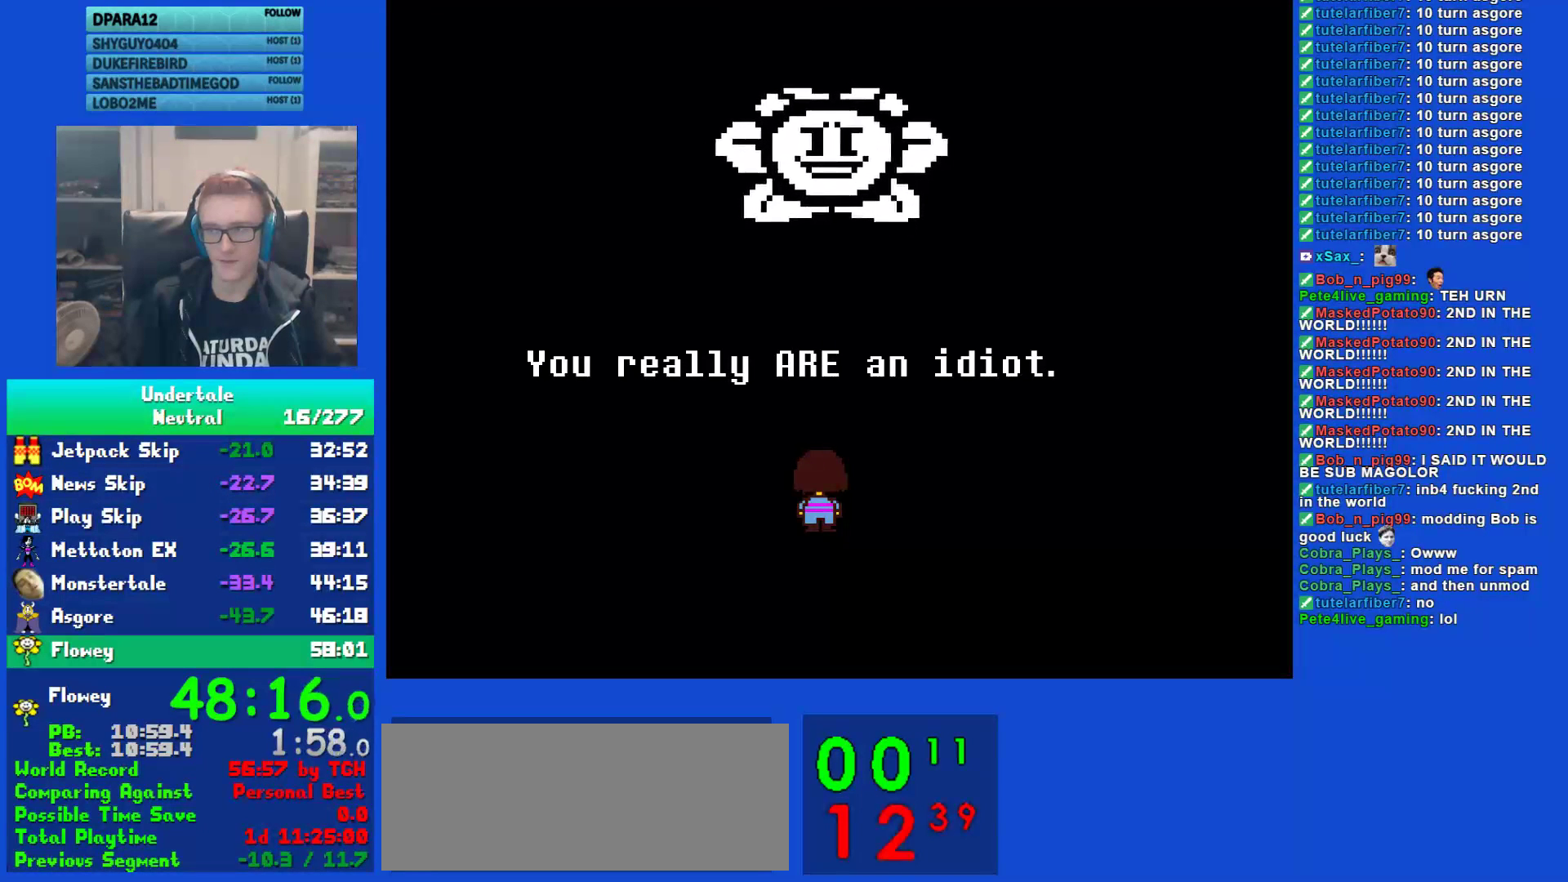
{"keys": ["z"], "events": [[67, "return", "up"], [100, "z", "down"], [167, "return", "down"], [167, "z", "up"], [267, "return", "up"], [267, "z", "down"], [333, "z", "up"], [383, "return", "down"], [450, "return", "up"], [450, "z", "down"]]}
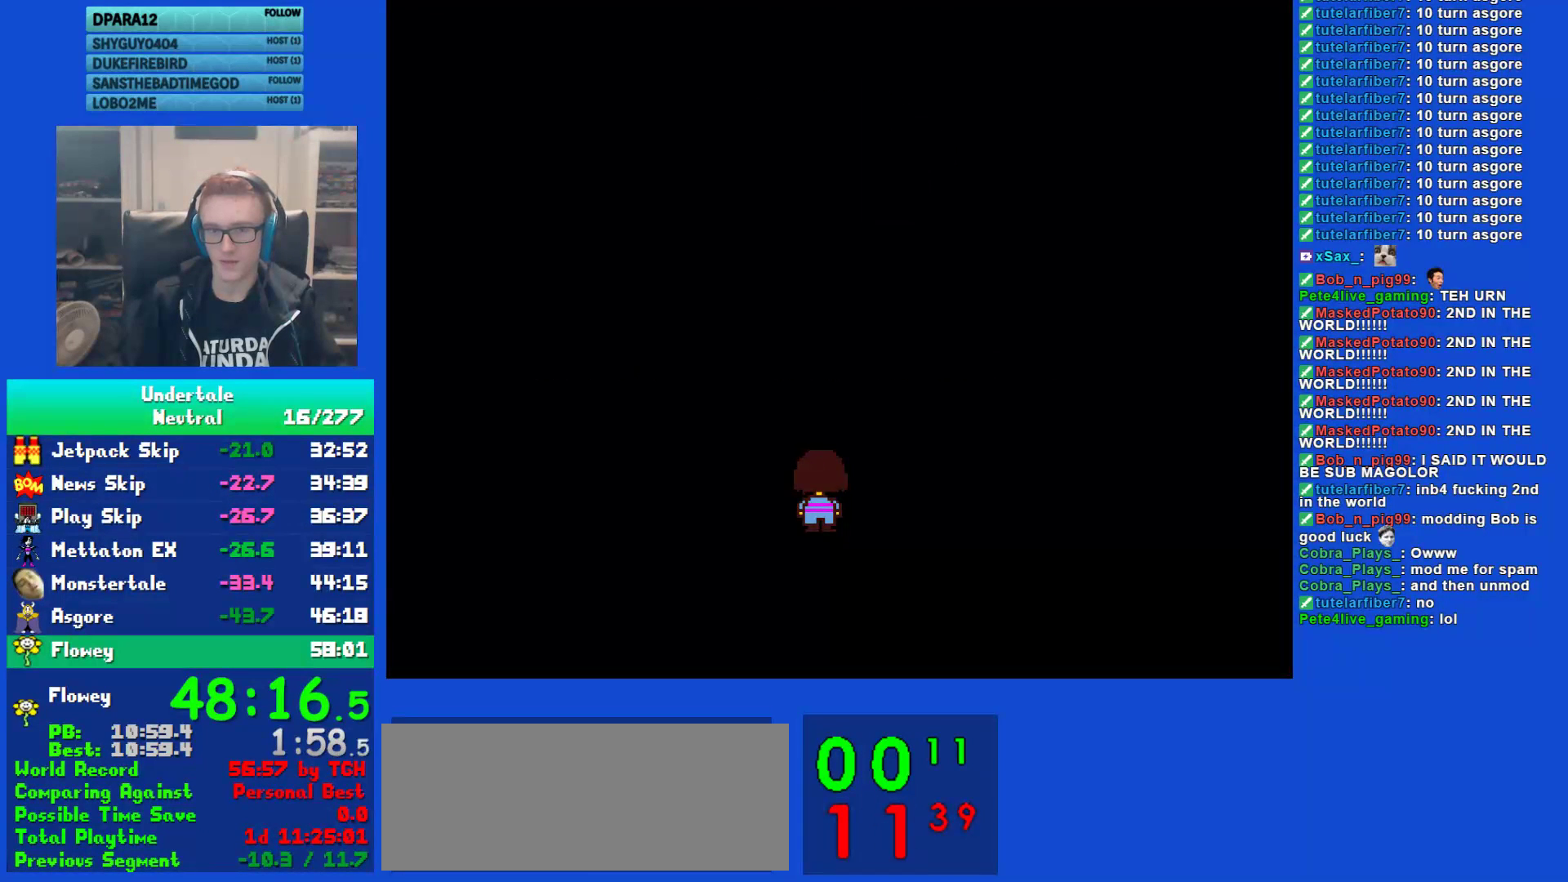
{"keys": ["z"], "events": [[17, "z", "up"], [50, "return", "down"], [117, "z", "down"], [150, "return", "up"], [217, "return", "down"], [217, "z", "up"], [317, "return", "up"], [317, "z", "down"], [350, "z", "up"], [417, "return", "down"], [450, "z", "down"], [483, "return", "up"]]}
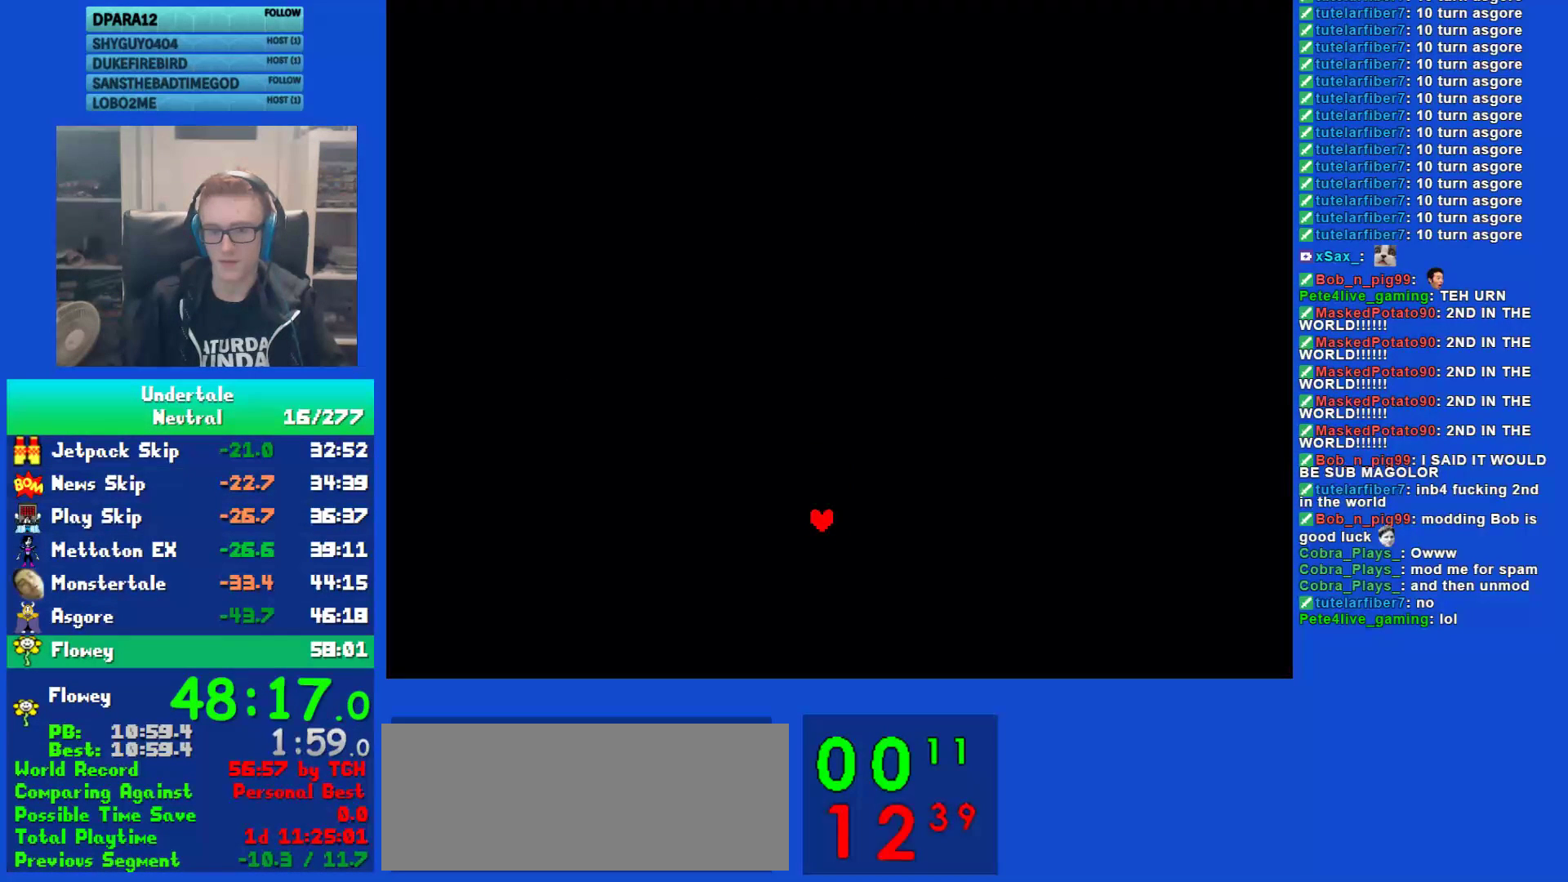
{"keys": [], "events": [[17, "z", "up"], [83, "z", "down"], [117, "return", "down"], [183, "return", "up"], [183, "z", "up"]]}